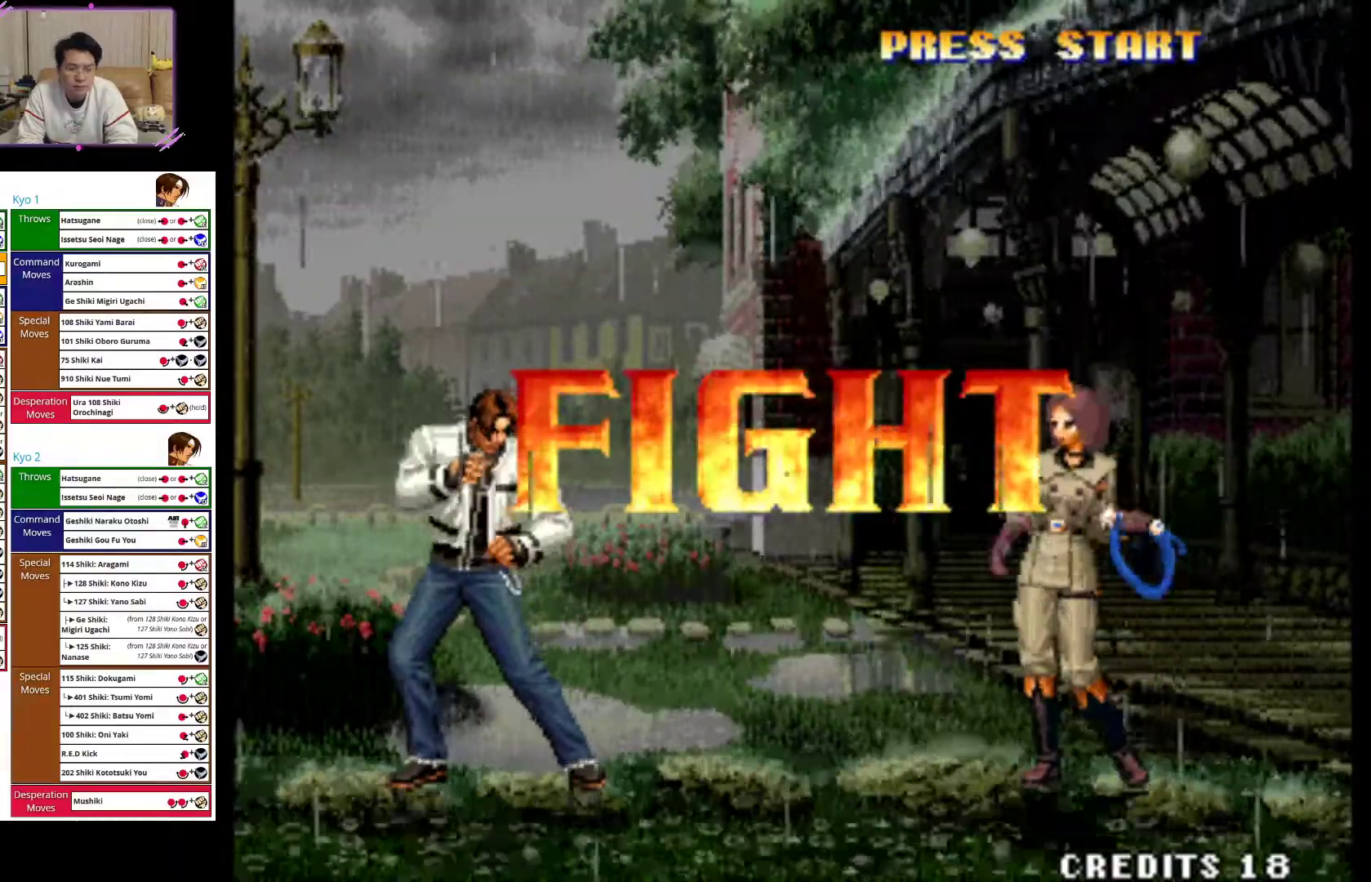
Gameplay with a controller (arcade stick); each line is a JSON object with the inputs held at the frame after it. "events" lists button and stick changes between this image and that frame as [ms after this image, input, new state], when the widget could be followed in between. Not read: L3 R3.
{"buttons": [], "left_stick": "up-right", "events": []}
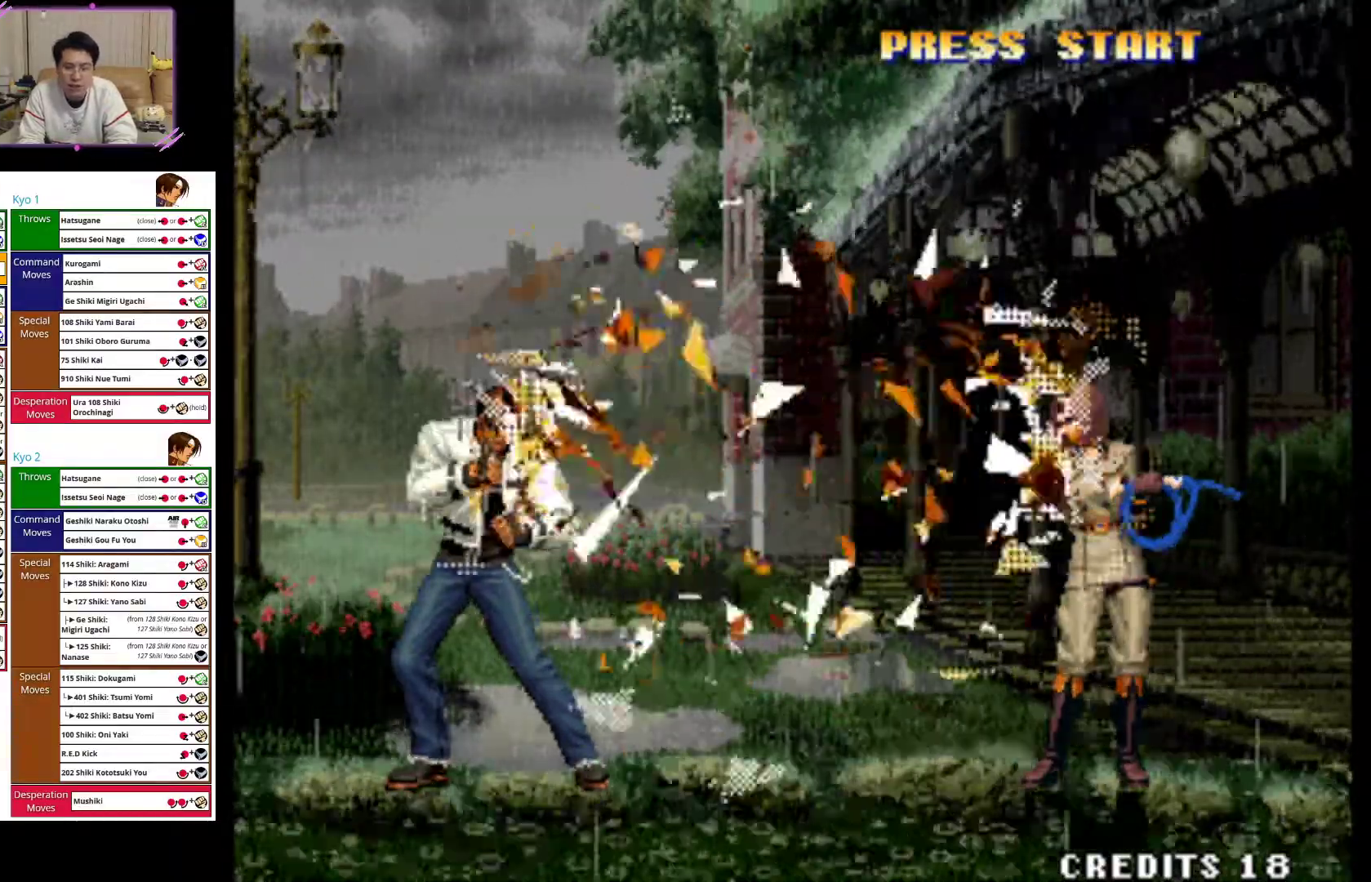
{"buttons": [], "left_stick": "up-right", "events": []}
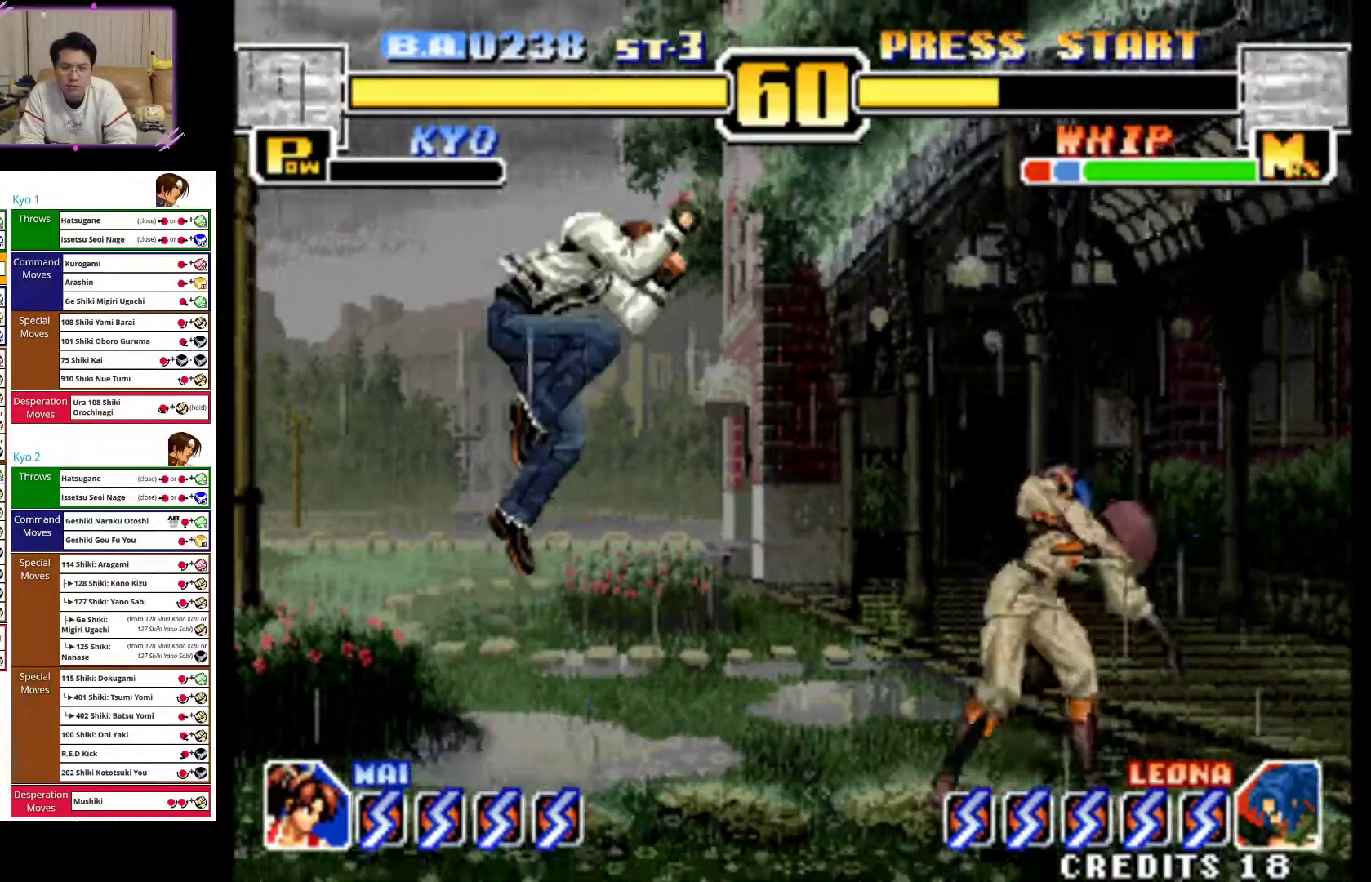
{"buttons": ["CIRCLE"], "left_stick": "down-left", "events": [[83, "left_stick", "center"], [183, "left_stick", "down"], [200, "CROSS", "down"], [350, "CROSS", "up"], [417, "left_stick", "down-left"], [433, "CIRCLE", "down"]]}
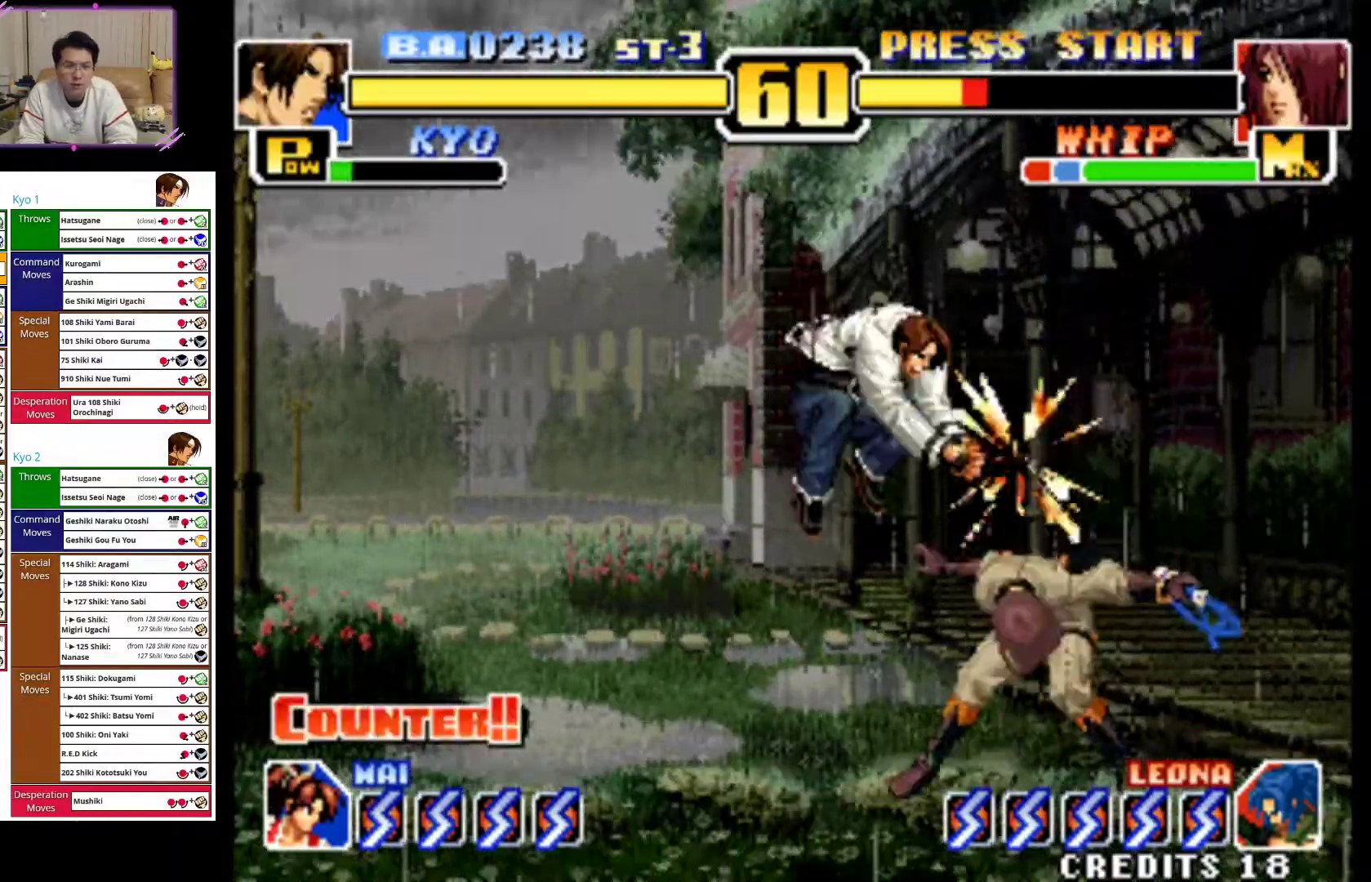
{"buttons": ["CIRCLE"], "left_stick": "down-left", "events": [[50, "CIRCLE", "up"], [133, "CIRCLE", "down"], [250, "CIRCLE", "up"], [283, "CIRCLE", "down"], [417, "CIRCLE", "up"], [483, "CIRCLE", "down"]]}
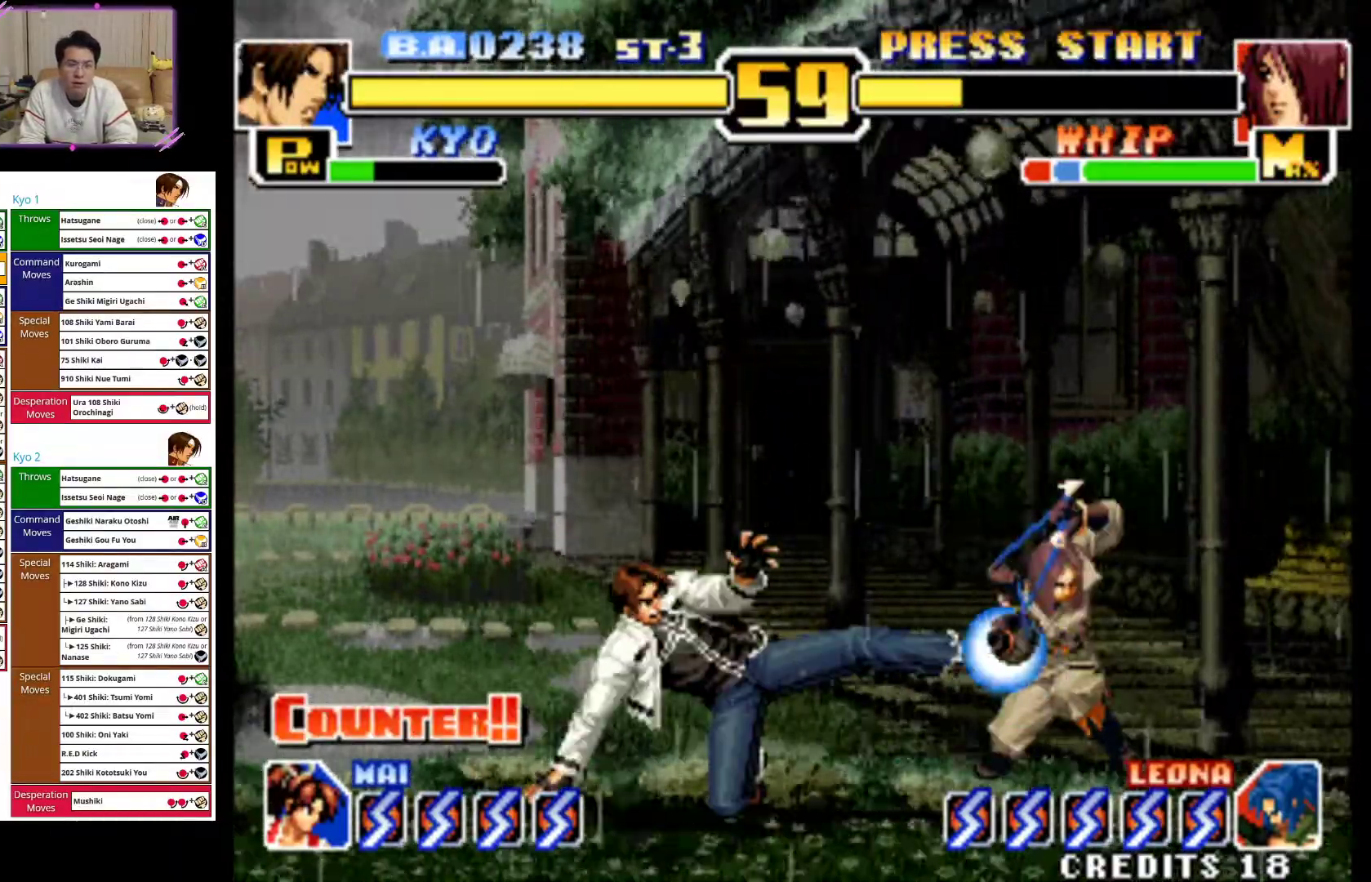
{"buttons": [], "left_stick": "up-right", "events": [[150, "CIRCLE", "up"], [167, "left_stick", "center"], [317, "left_stick", "up-right"]]}
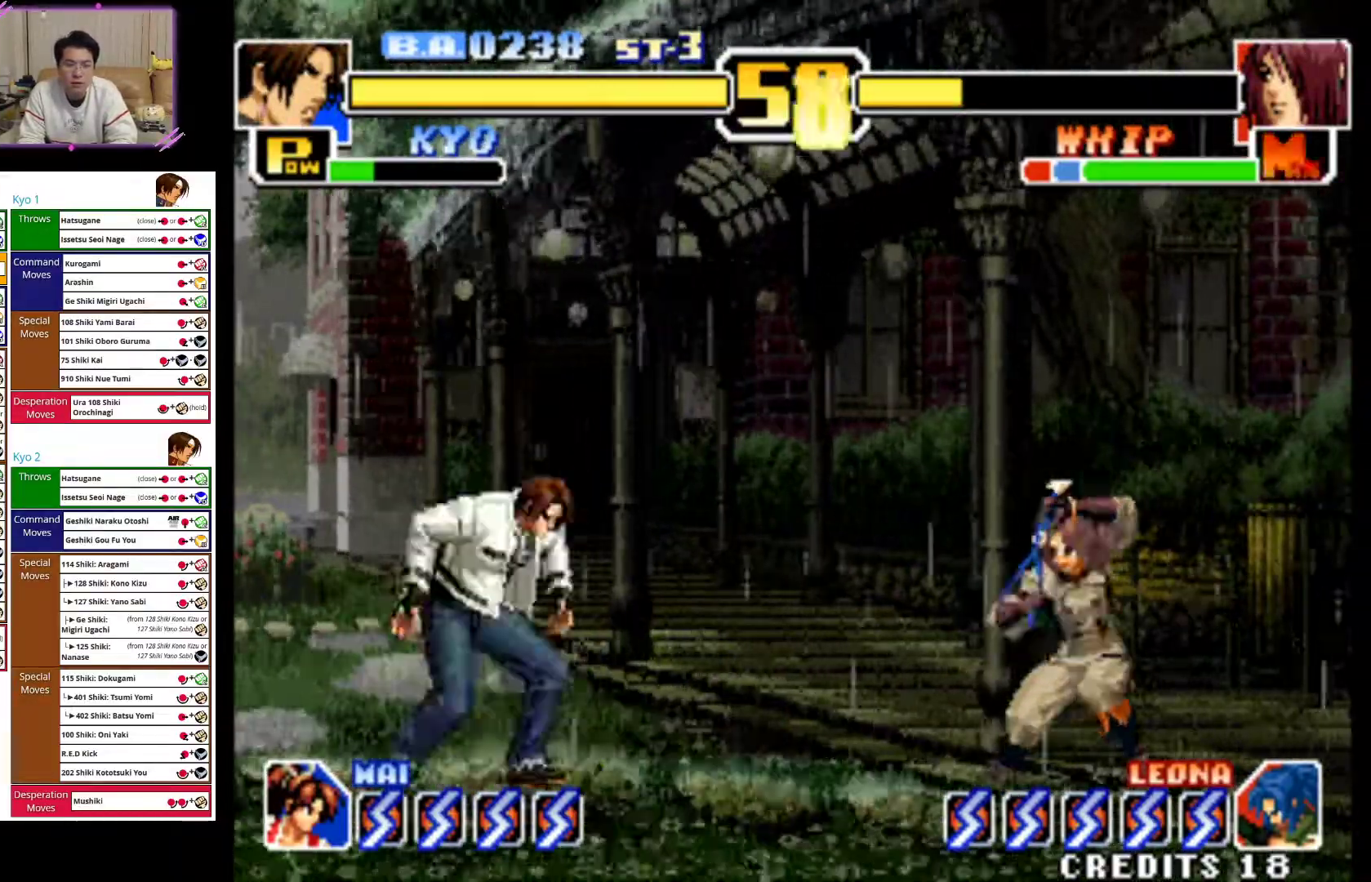
{"buttons": ["CROSS"], "left_stick": "down", "events": [[100, "left_stick", "center"], [167, "CROSS", "down"], [167, "left_stick", "down"]]}
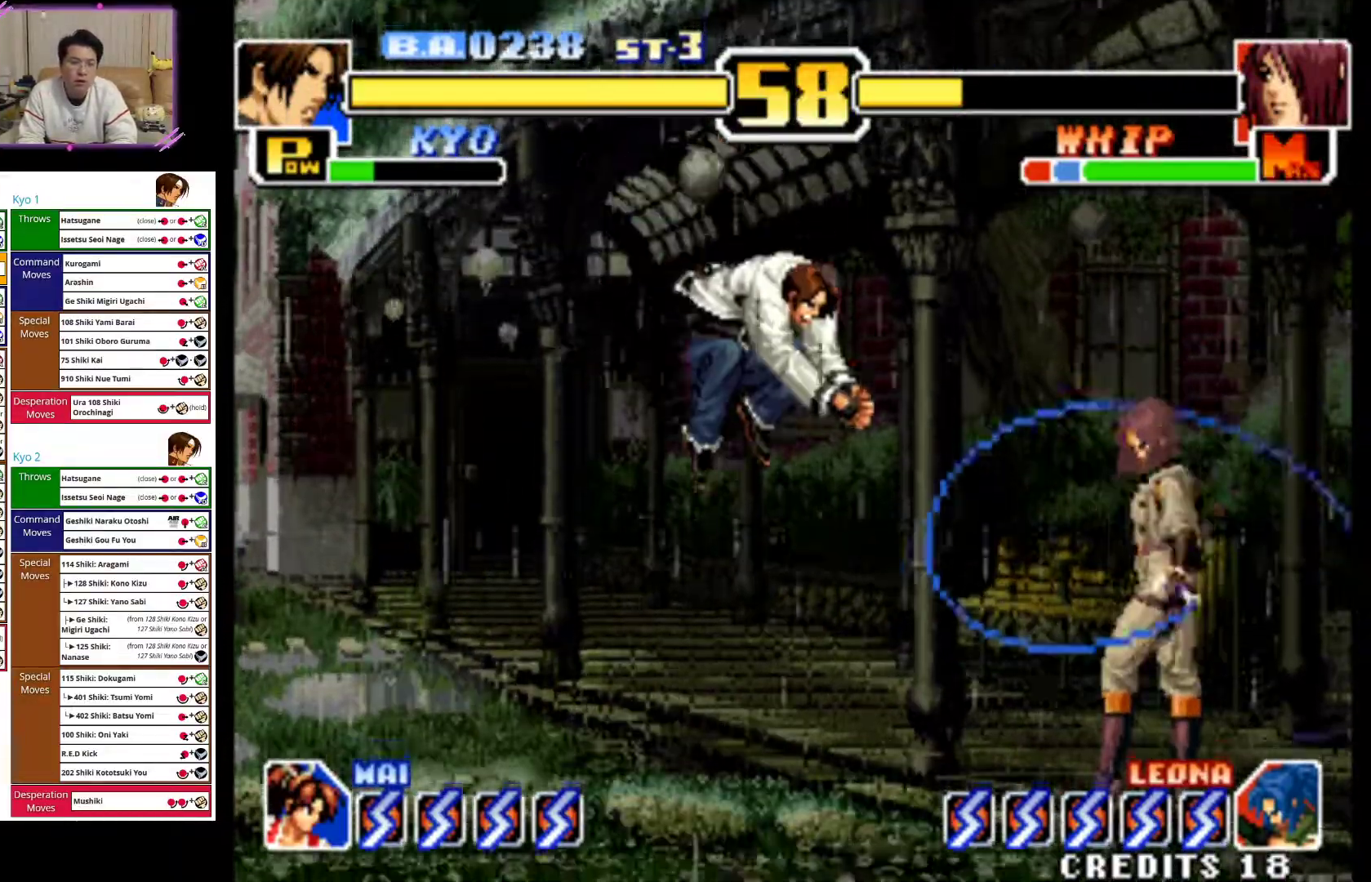
{"buttons": [], "left_stick": "down-left", "events": [[17, "left_stick", "down-left"], [33, "CROSS", "up"], [117, "CIRCLE", "down"], [250, "CIRCLE", "up"], [283, "CIRCLE", "down"], [450, "CIRCLE", "up"]]}
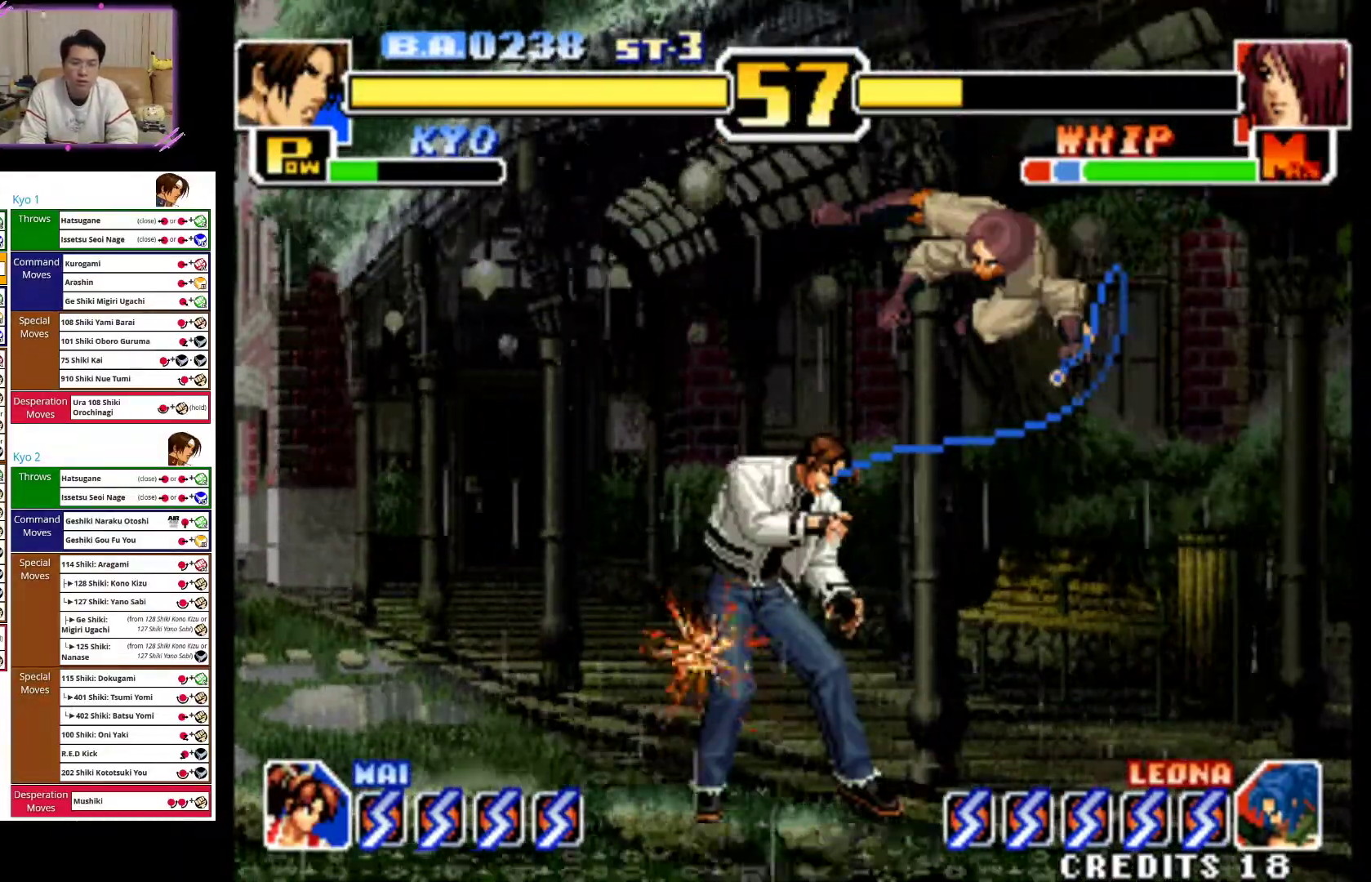
{"buttons": ["CROSS"], "left_stick": "down", "events": [[150, "left_stick", "left"], [200, "CROSS", "down"], [333, "CROSS", "up"], [417, "CROSS", "down"], [450, "left_stick", "down"]]}
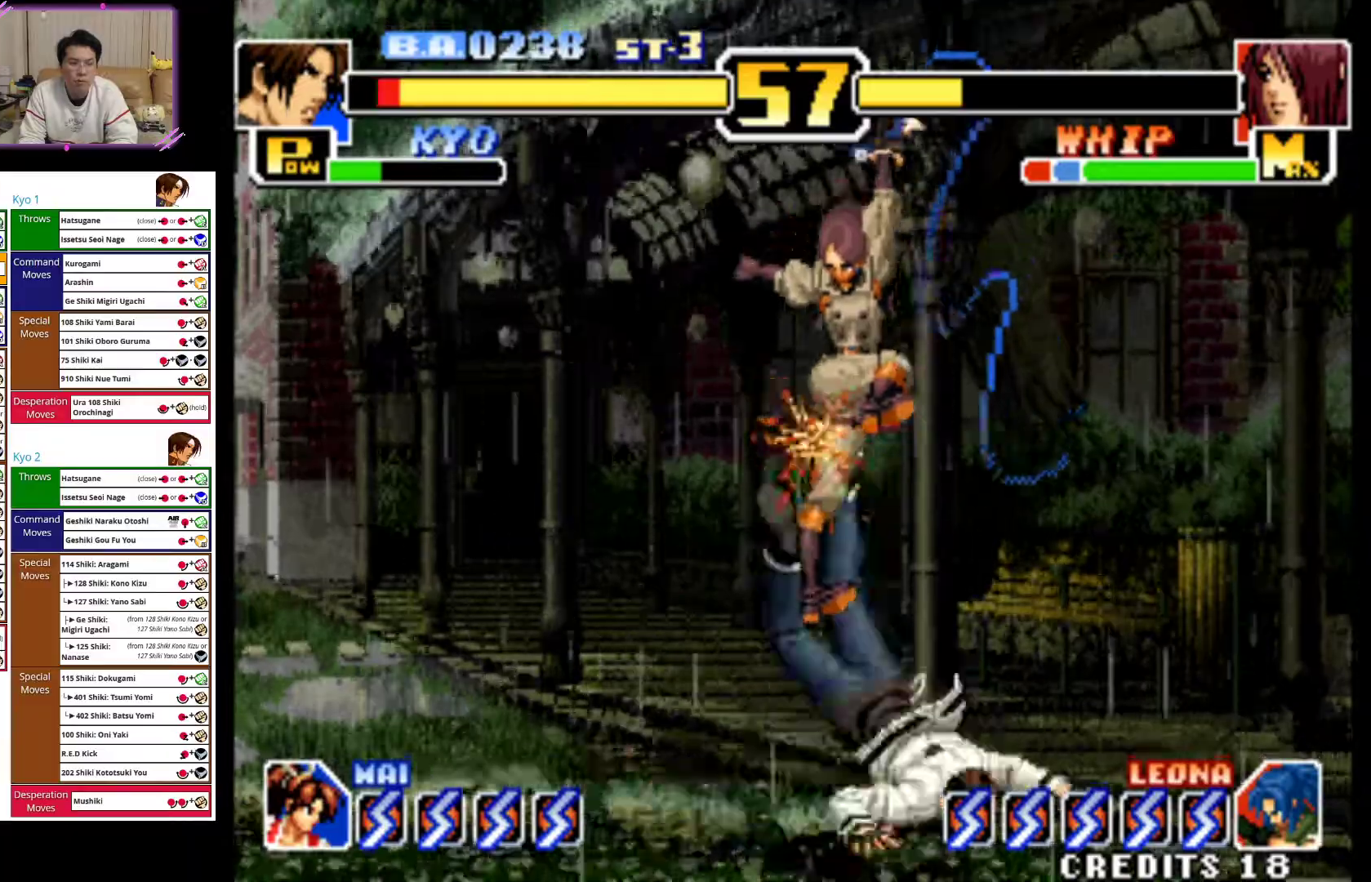
{"buttons": ["CROSS"], "left_stick": "down", "events": [[33, "left_stick", "right"], [67, "CROSS", "up"], [133, "CROSS", "down"], [283, "CROSS", "up"], [350, "CROSS", "down"], [383, "left_stick", "down"]]}
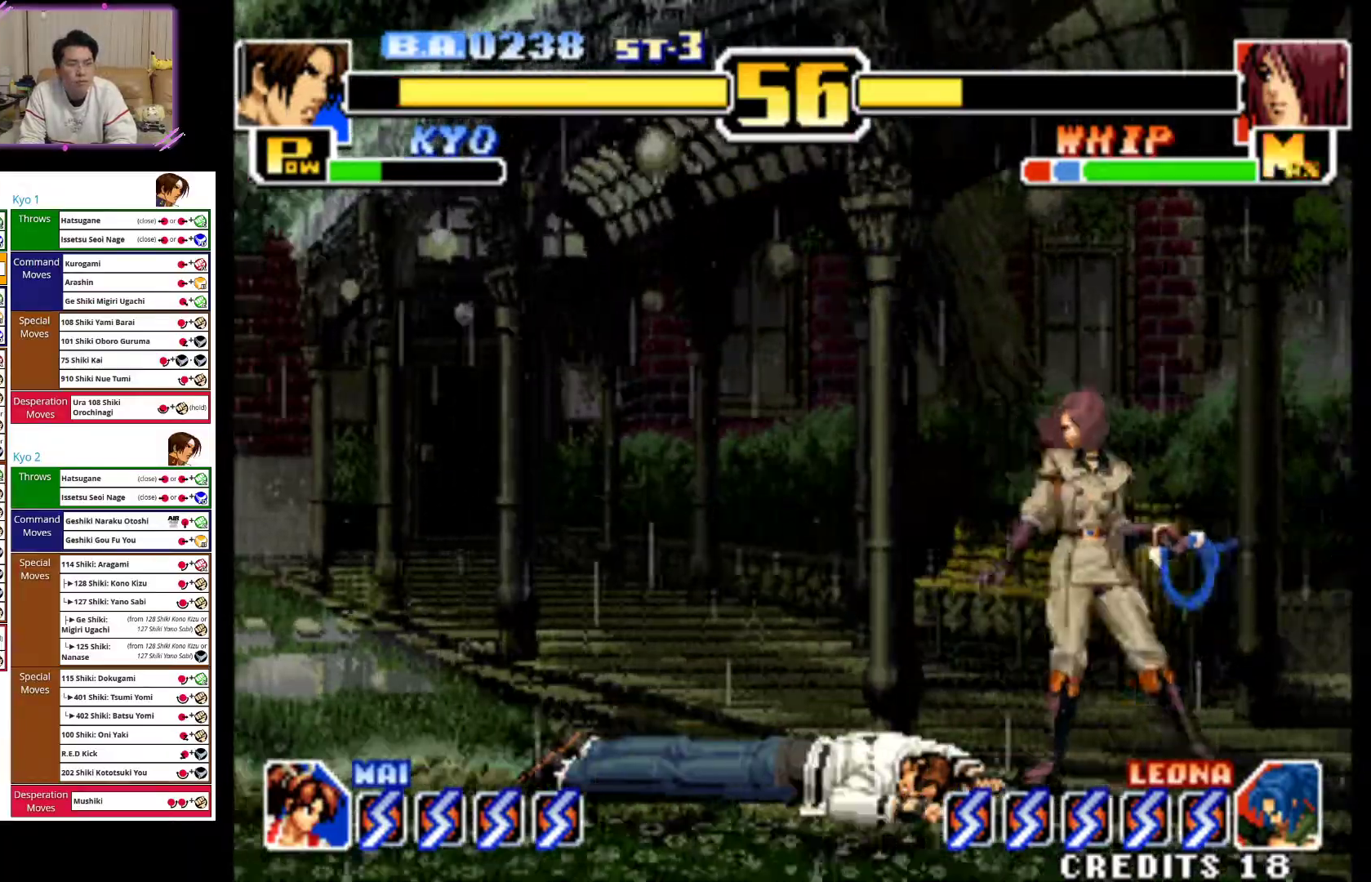
{"buttons": [], "left_stick": "down", "events": [[100, "left_stick", "center"], [167, "CROSS", "up"], [183, "left_stick", "left"], [250, "left_stick", "down"], [350, "left_stick", "right"], [450, "left_stick", "down"]]}
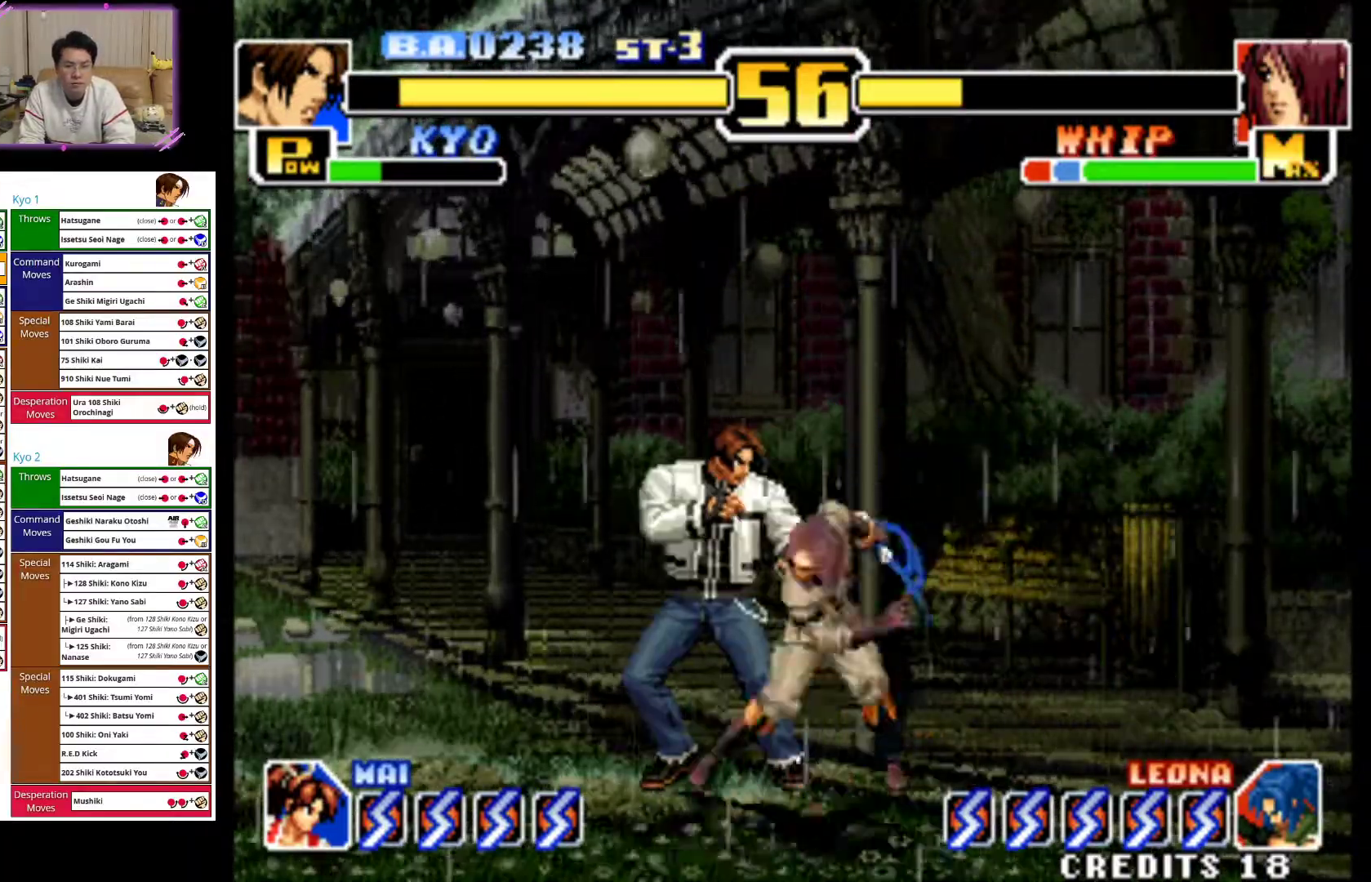
{"buttons": ["SQUARE"], "left_stick": "down", "events": [[67, "SQUARE", "down"], [67, "left_stick", "right"], [183, "SQUARE", "up"], [233, "SQUARE", "down"], [250, "left_stick", "down"], [317, "left_stick", "right"], [350, "SQUARE", "up"], [400, "left_stick", "down"], [417, "SQUARE", "down"]]}
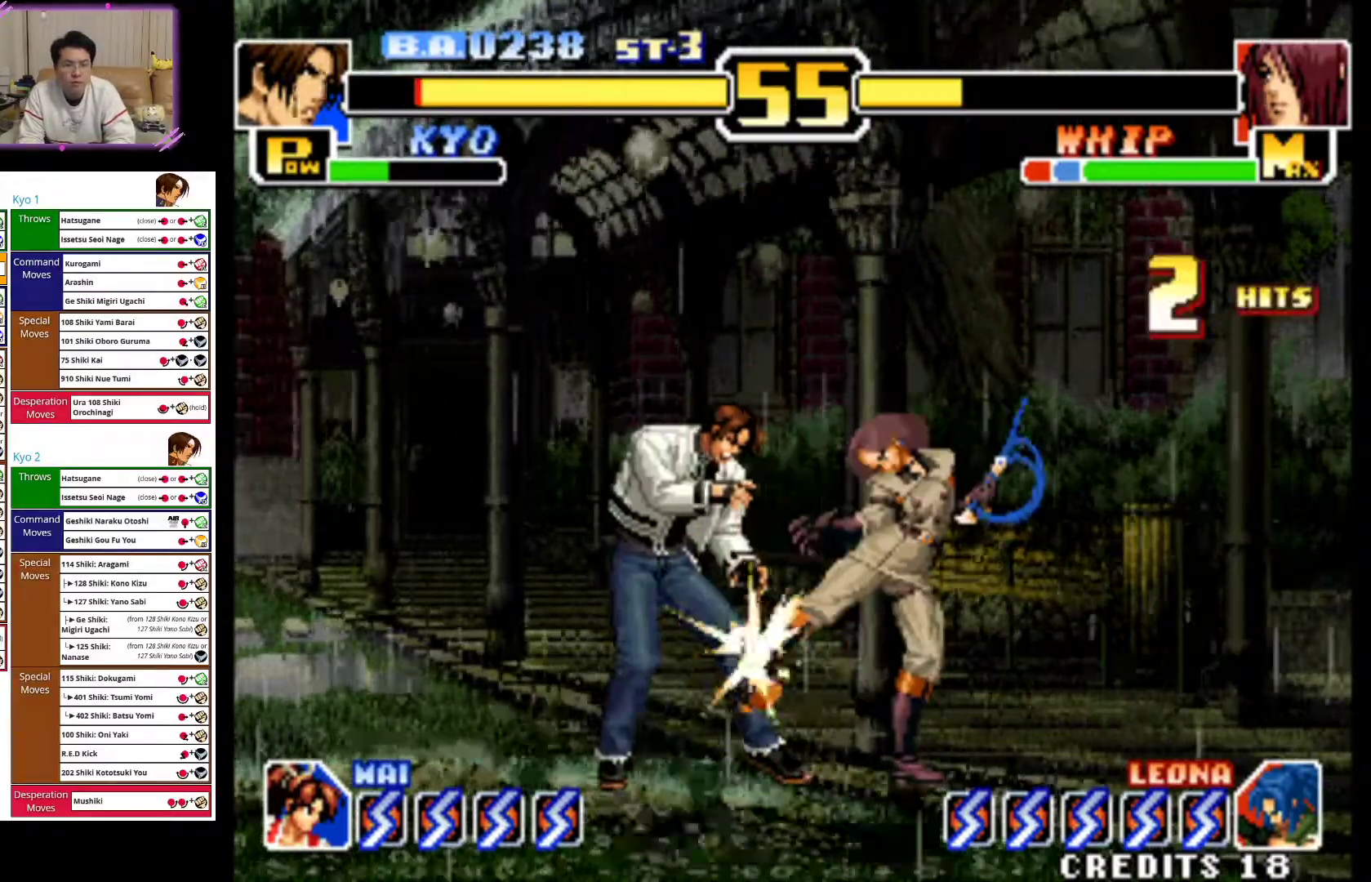
{"buttons": [], "left_stick": "down-left", "events": [[17, "left_stick", "right"], [33, "SQUARE", "up"], [100, "SQUARE", "down"], [100, "left_stick", "down"], [217, "SQUARE", "up"], [217, "left_stick", "right"], [300, "left_stick", "down-left"], [367, "CIRCLE", "down"], [467, "CIRCLE", "up"]]}
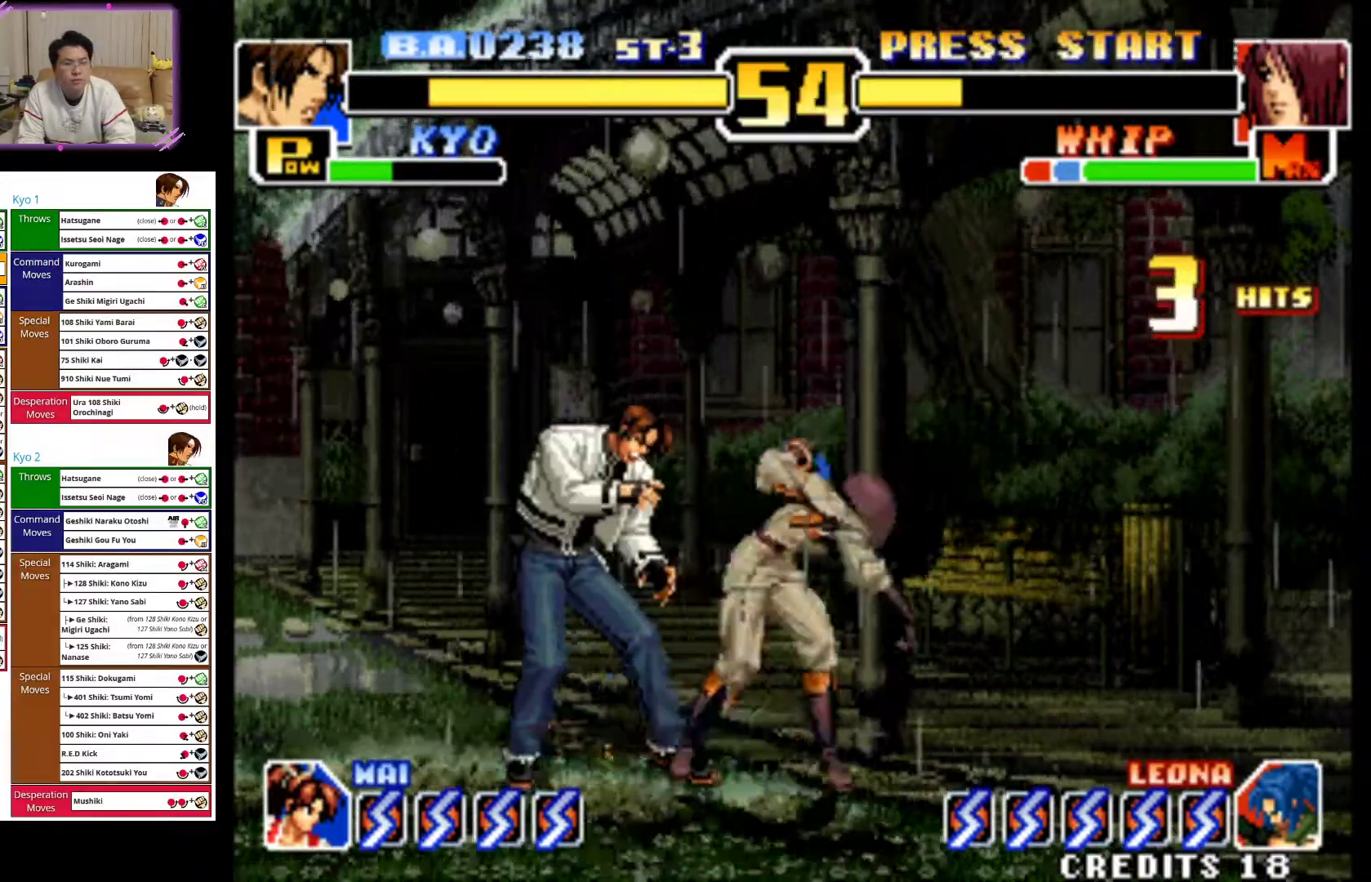
{"buttons": ["CIRCLE"], "left_stick": "down-left", "events": [[33, "CIRCLE", "down"], [167, "CIRCLE", "up"], [233, "CIRCLE", "down"], [367, "CIRCLE", "up"], [433, "CIRCLE", "down"]]}
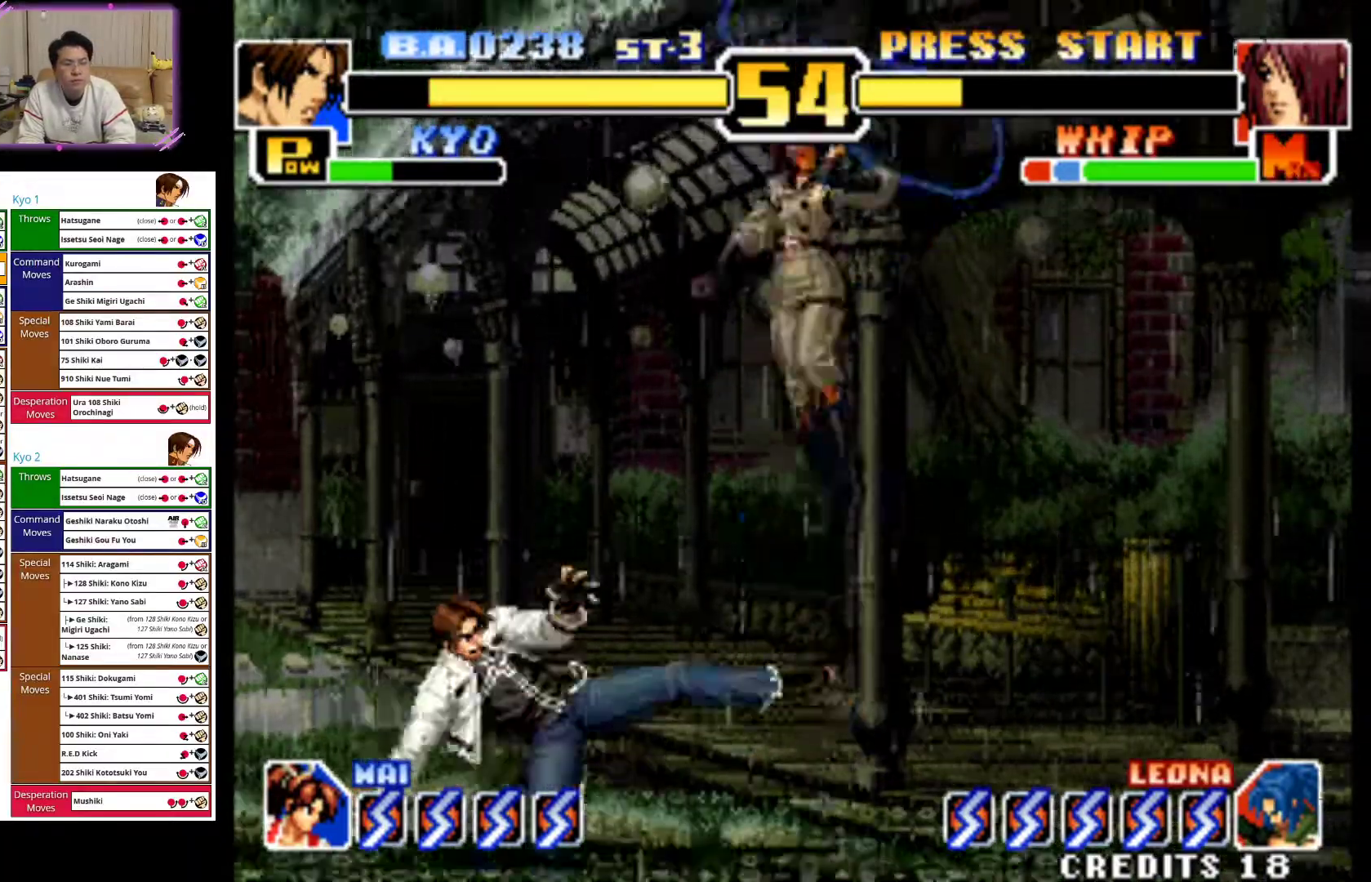
{"buttons": [], "left_stick": "left", "events": [[17, "left_stick", "left"], [83, "CIRCLE", "up"]]}
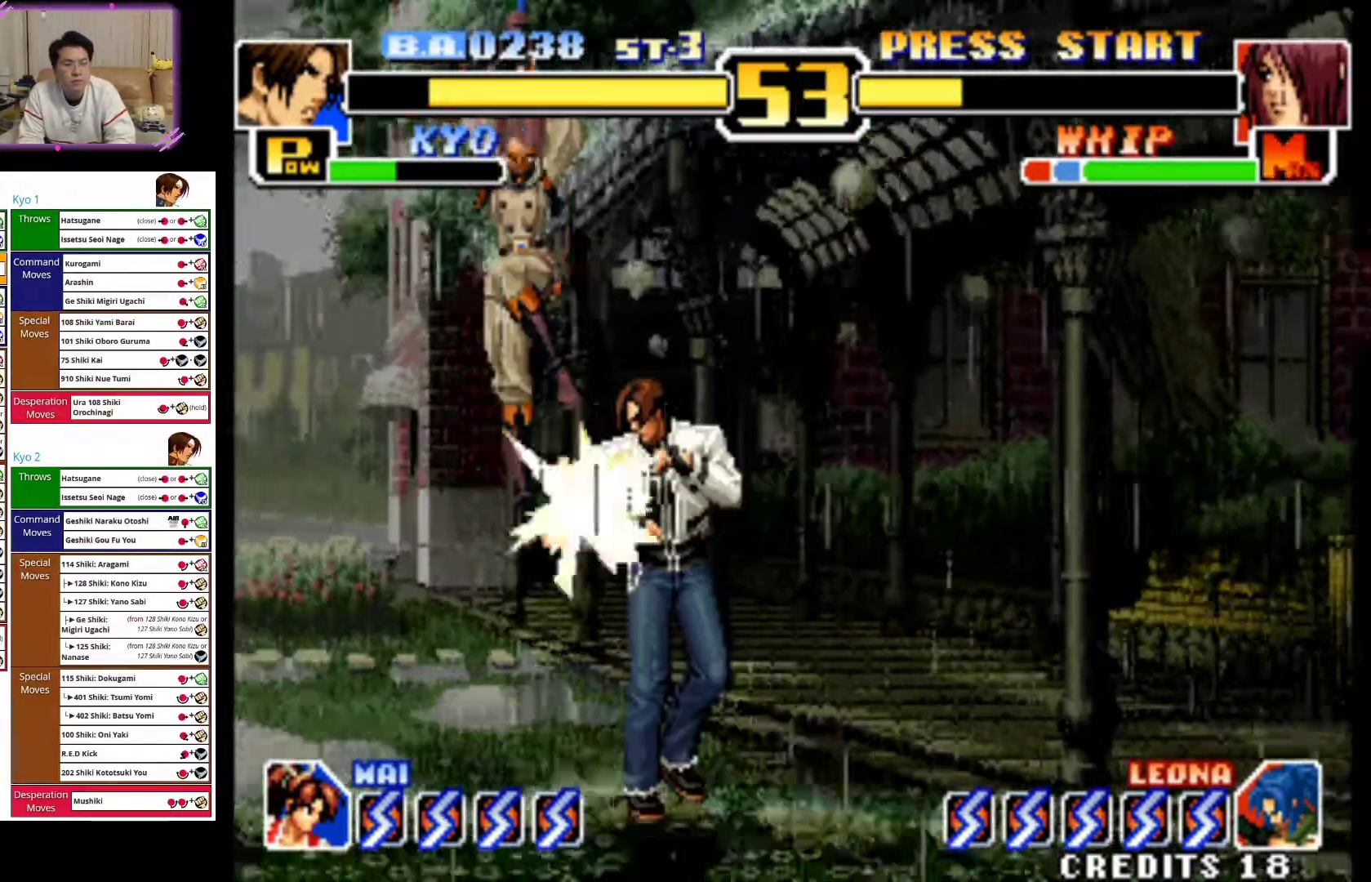
{"buttons": ["CIRCLE"], "left_stick": "down-left", "events": [[250, "CROSS", "down"], [367, "left_stick", "down-left"], [383, "CROSS", "up"], [500, "CIRCLE", "down"]]}
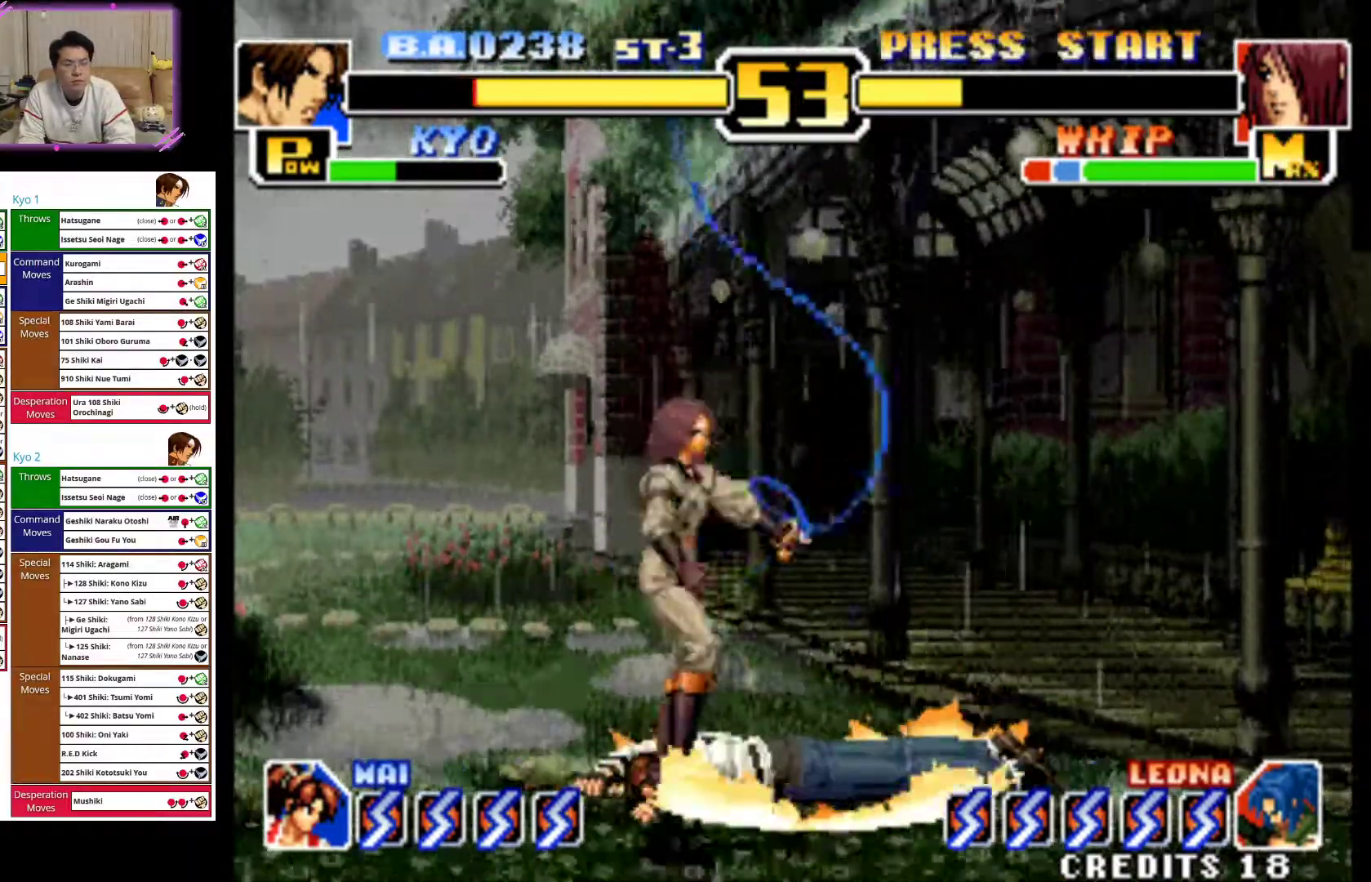
{"buttons": ["CIRCLE"], "left_stick": "down-right", "events": [[100, "CIRCLE", "up"], [150, "left_stick", "down-right"], [183, "CIRCLE", "down"], [317, "CIRCLE", "up"], [383, "CIRCLE", "down"]]}
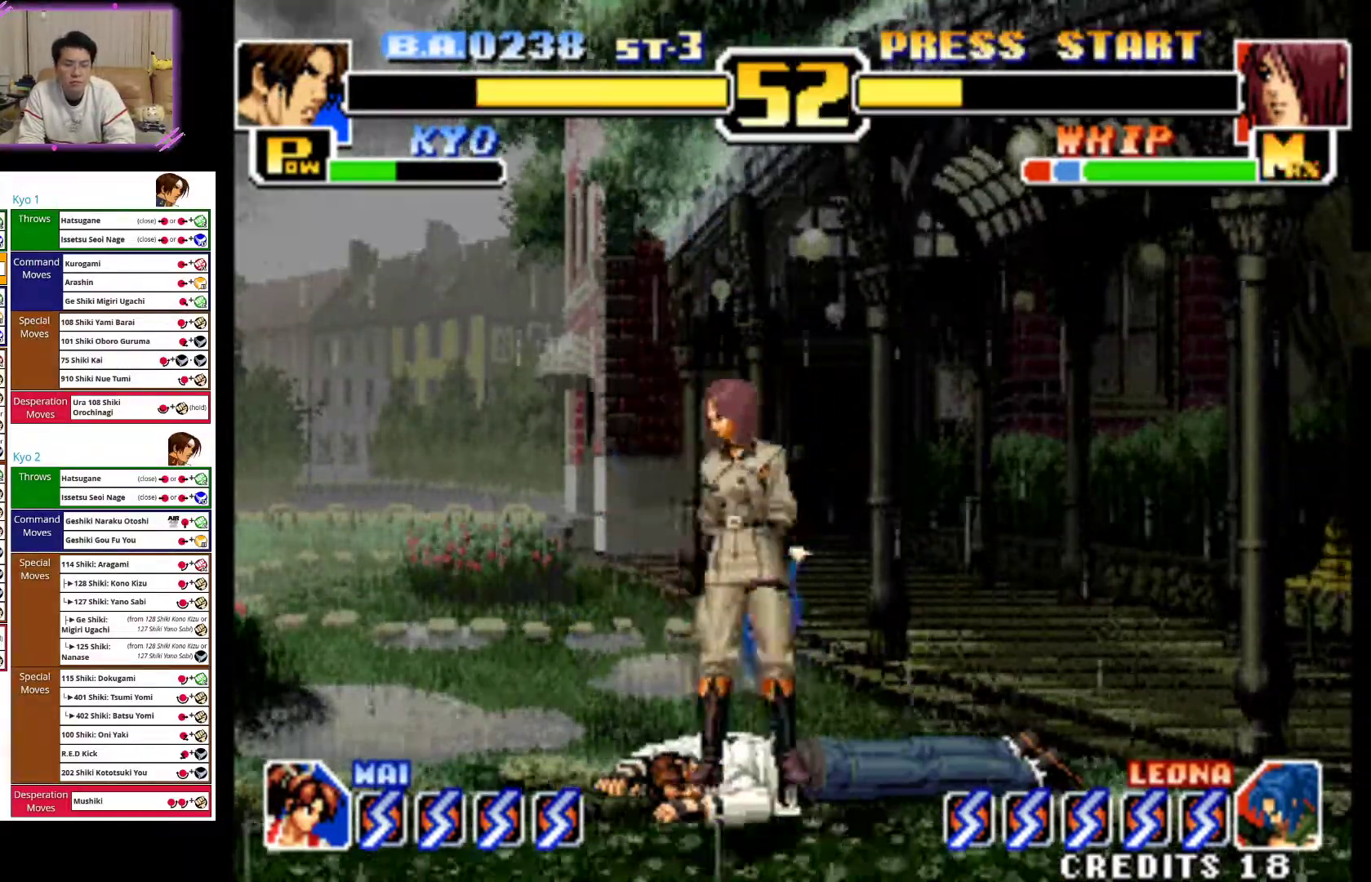
{"buttons": [], "left_stick": "down-right", "events": [[17, "CIRCLE", "up"], [83, "CIRCLE", "down"], [217, "CIRCLE", "up"], [300, "CIRCLE", "down"], [433, "CIRCLE", "up"]]}
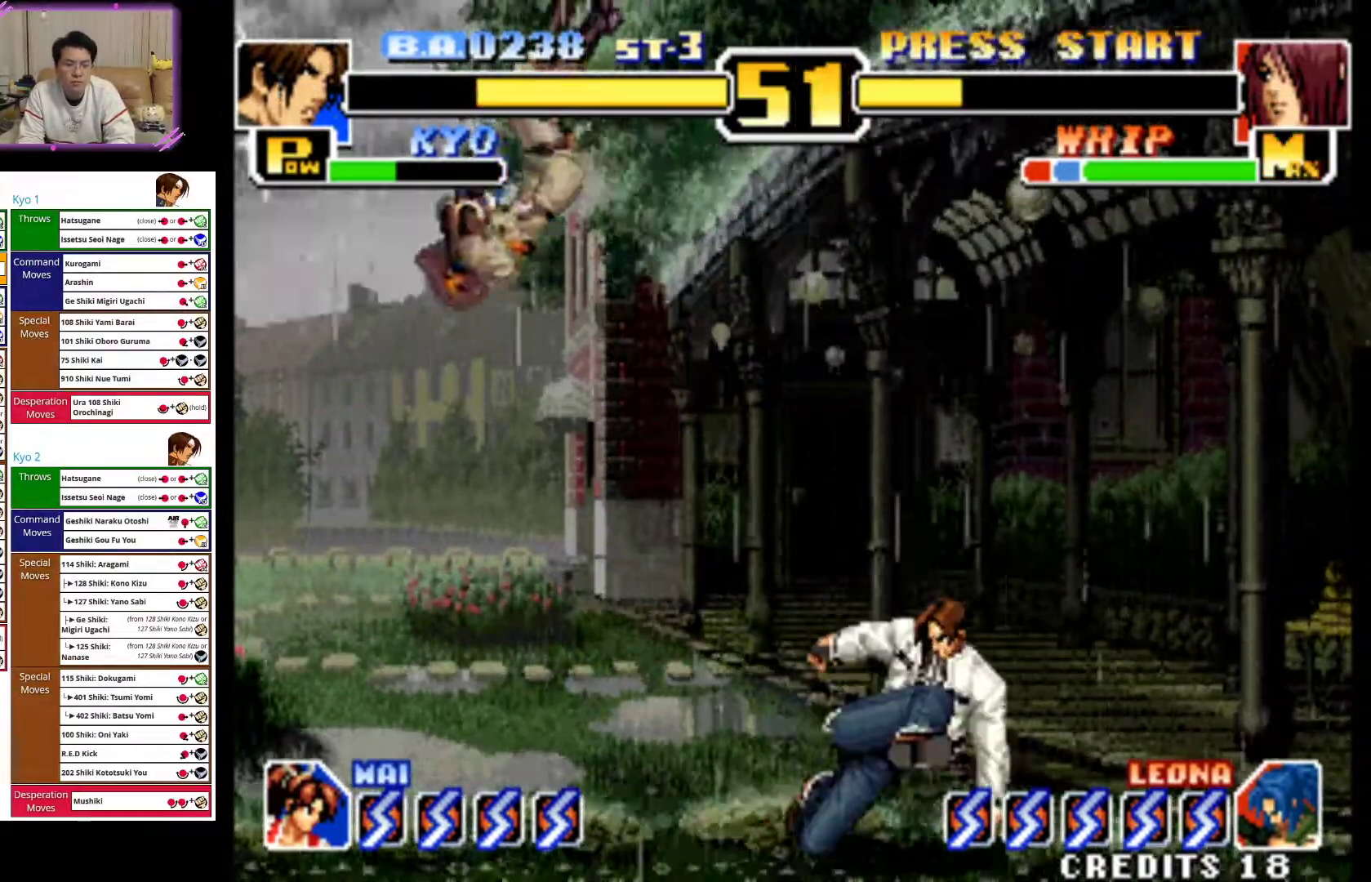
{"buttons": [], "left_stick": "right", "events": [[50, "left_stick", "center"], [117, "left_stick", "left"], [317, "left_stick", "down"], [417, "left_stick", "right"]]}
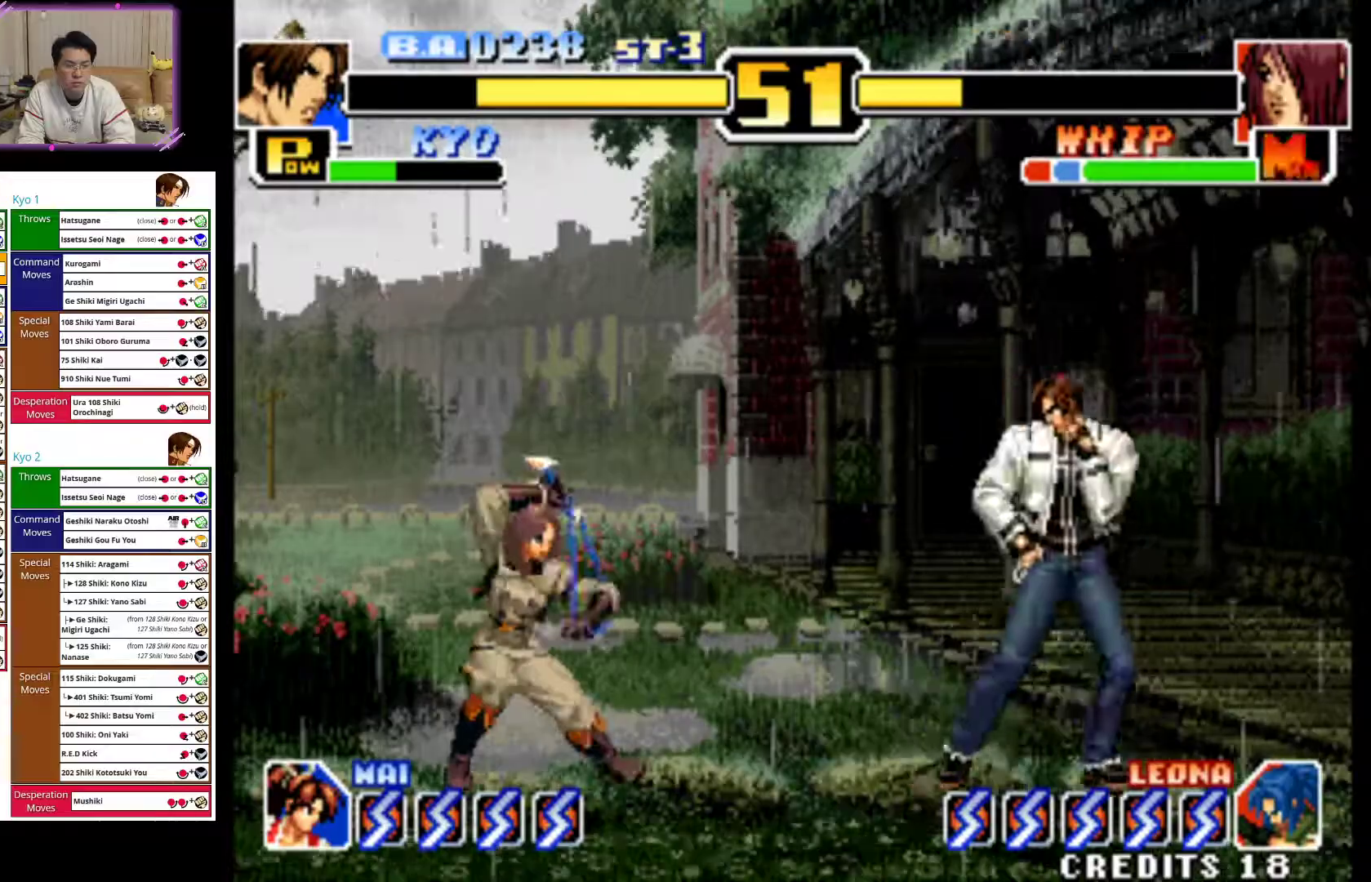
{"buttons": [], "left_stick": "left", "events": [[17, "left_stick", "up-right"], [167, "CROSS", "down"], [367, "left_stick", "center"], [417, "CROSS", "up"], [500, "left_stick", "left"]]}
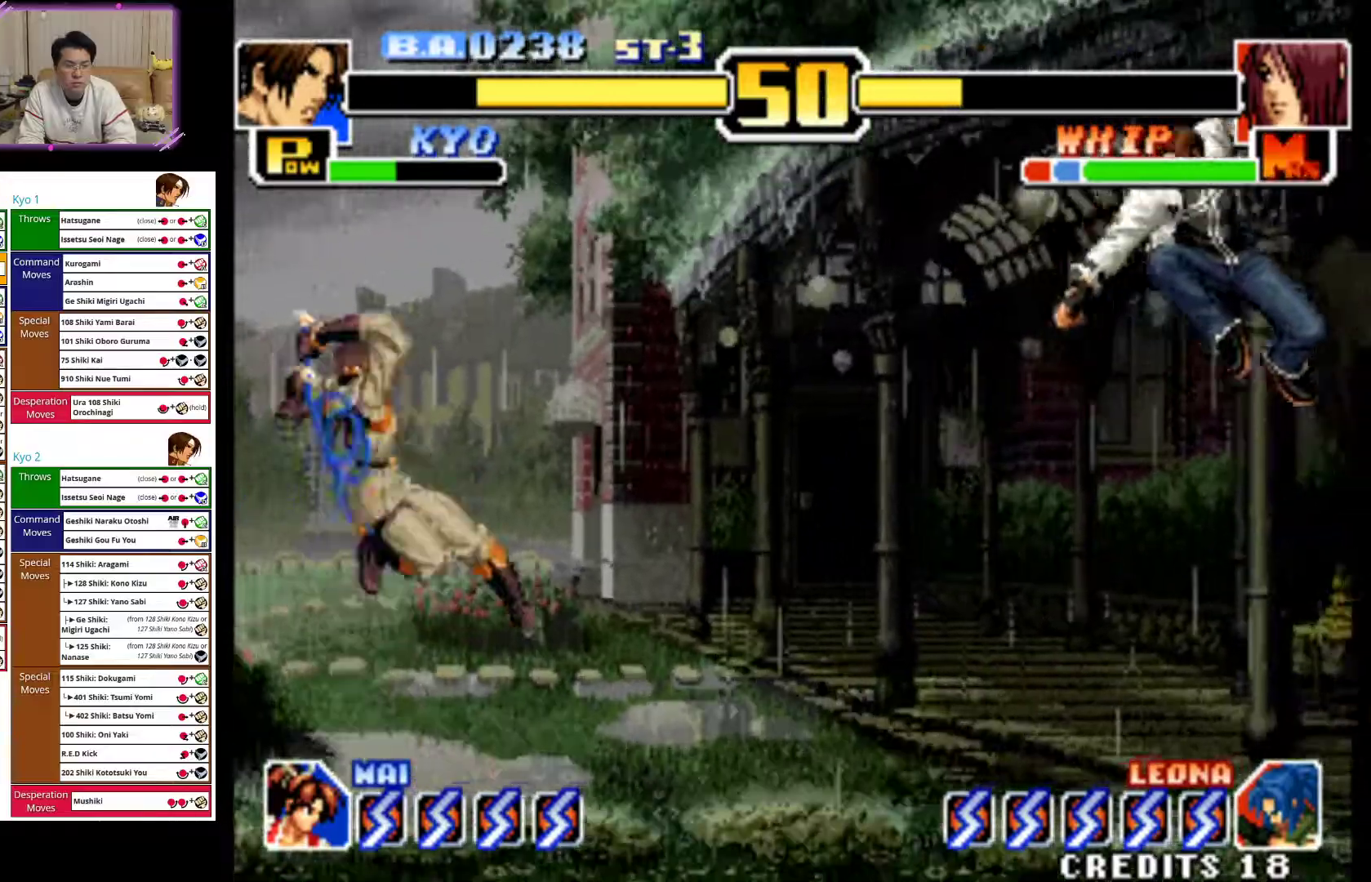
{"buttons": ["CIRCLE"], "left_stick": "center", "events": [[183, "left_stick", "down"], [283, "left_stick", "right"], [300, "CIRCLE", "down"], [350, "left_stick", "center"]]}
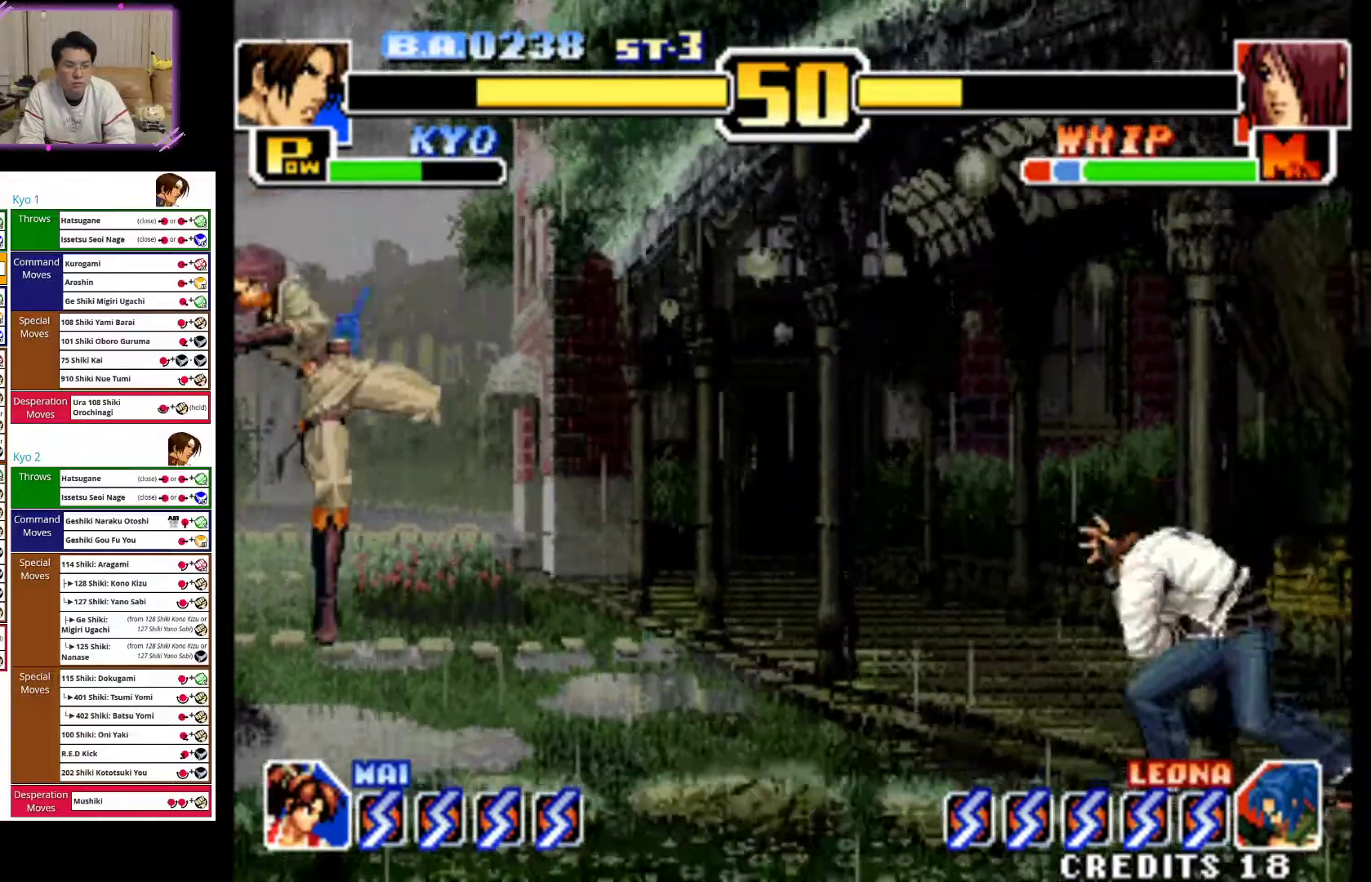
{"buttons": [], "left_stick": "center", "events": [[483, "CIRCLE", "up"]]}
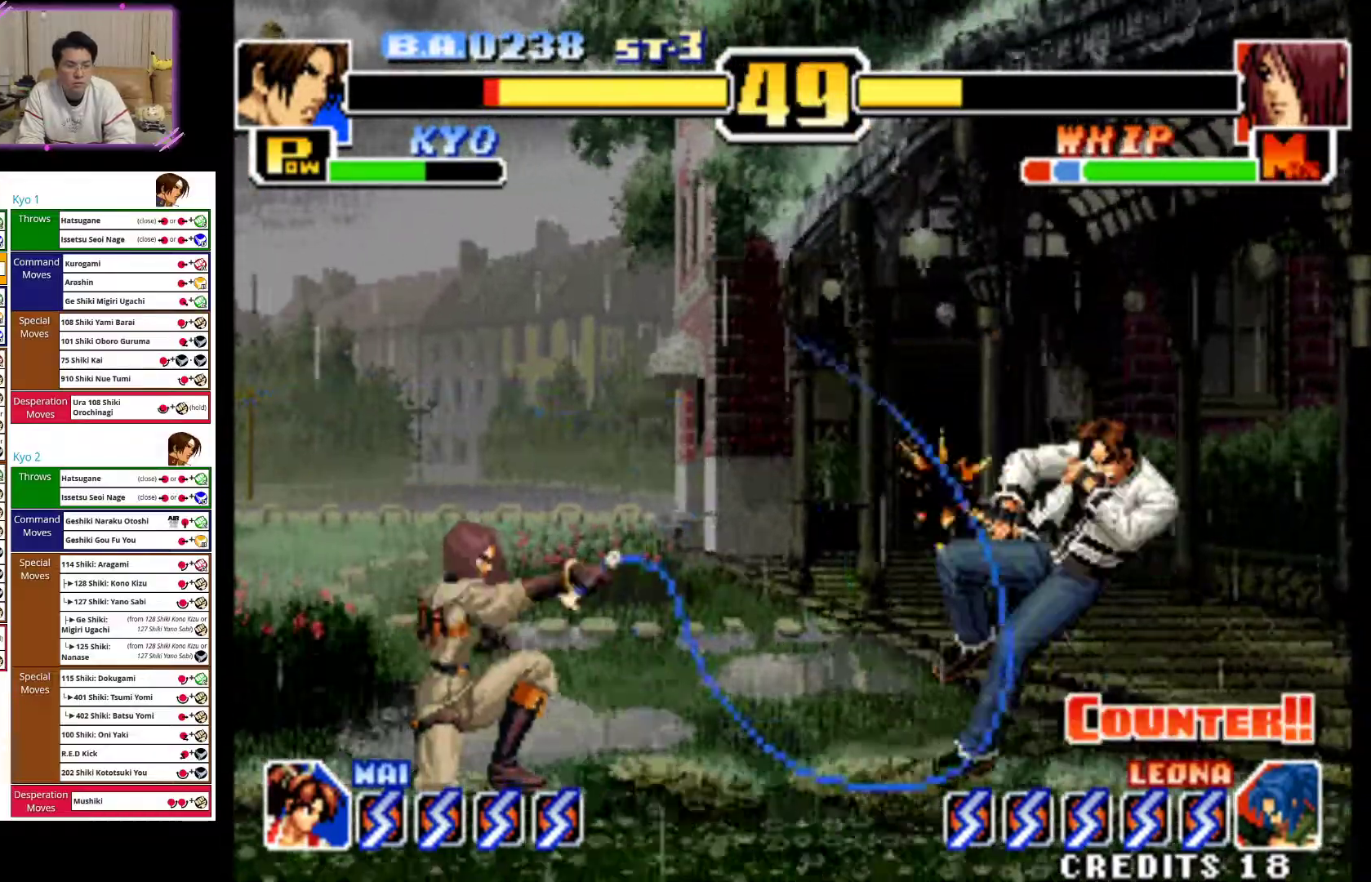
{"buttons": ["CROSS"], "left_stick": "right", "events": [[33, "left_stick", "down-right"], [100, "CIRCLE", "down"], [233, "CIRCLE", "up"], [333, "left_stick", "right"], [433, "CROSS", "down"]]}
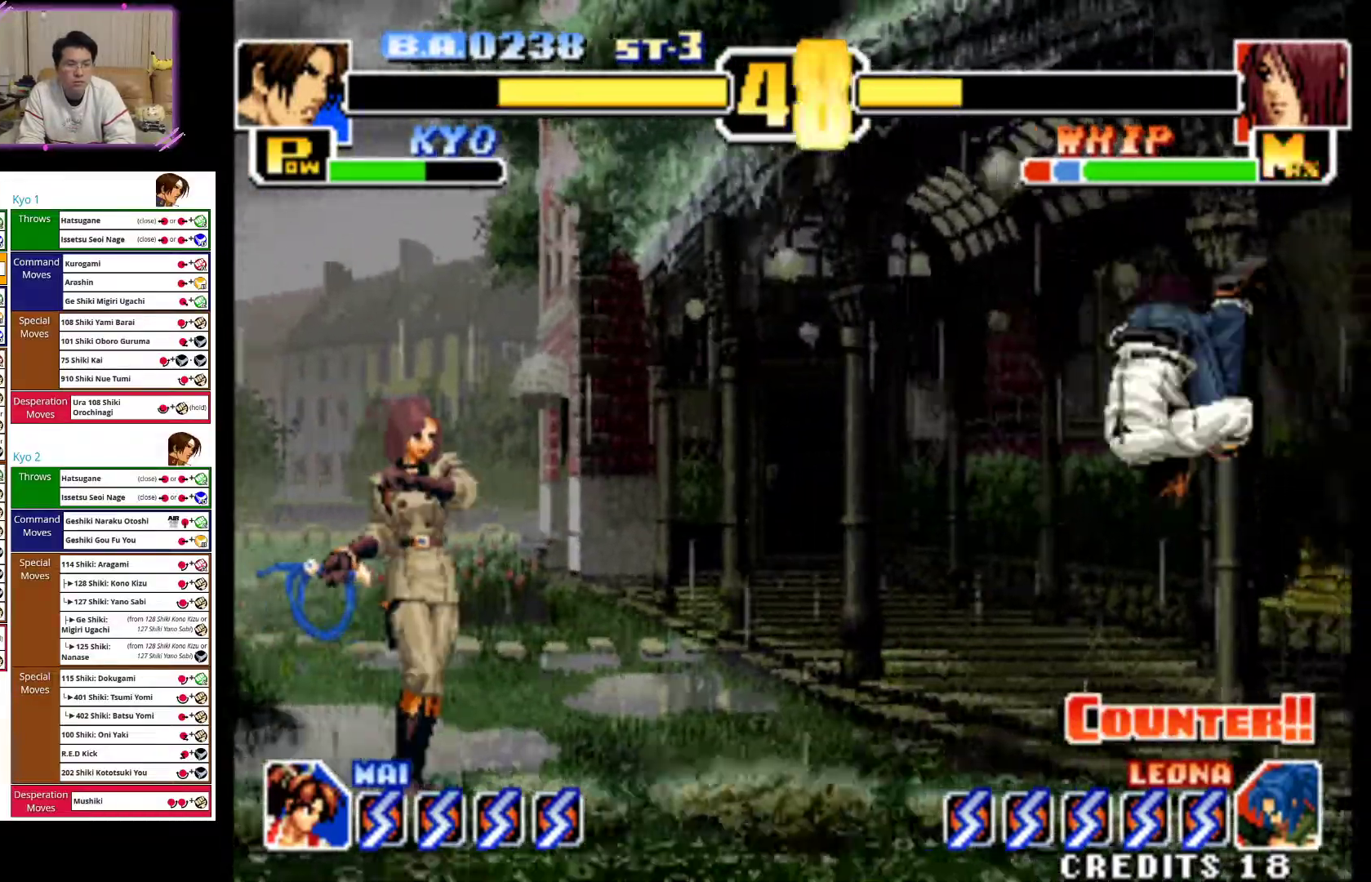
{"buttons": ["CROSS"], "left_stick": "center", "events": [[50, "left_stick", "center"], [133, "CROSS", "up"], [200, "CROSS", "down"]]}
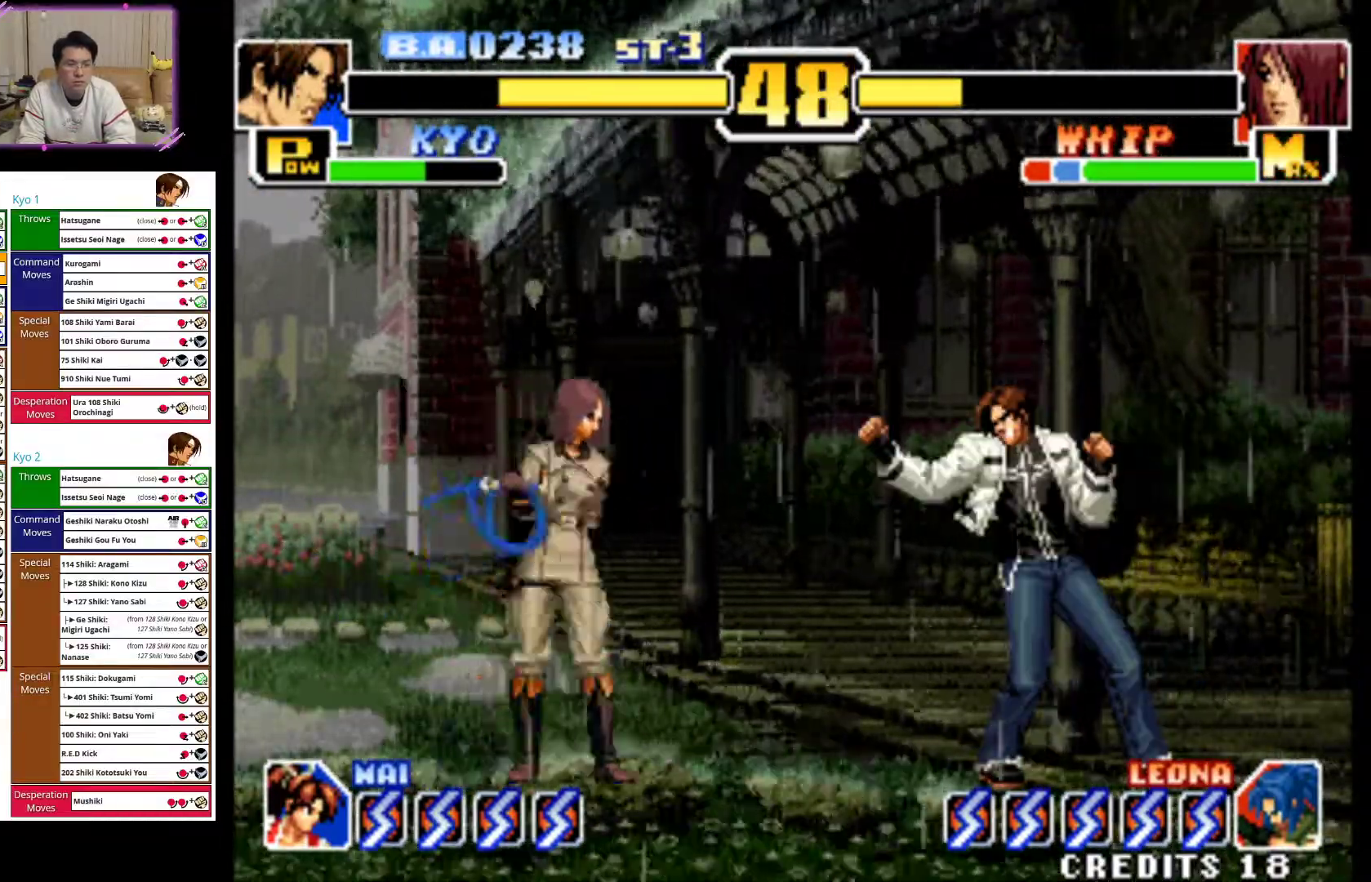
{"buttons": ["SQUARE"], "left_stick": "left", "events": [[33, "CROSS", "up"], [50, "left_stick", "down"], [150, "left_stick", "left"], [233, "SQUARE", "down"], [283, "left_stick", "center"], [333, "SQUARE", "up"], [367, "left_stick", "down"], [450, "left_stick", "left"], [467, "SQUARE", "down"]]}
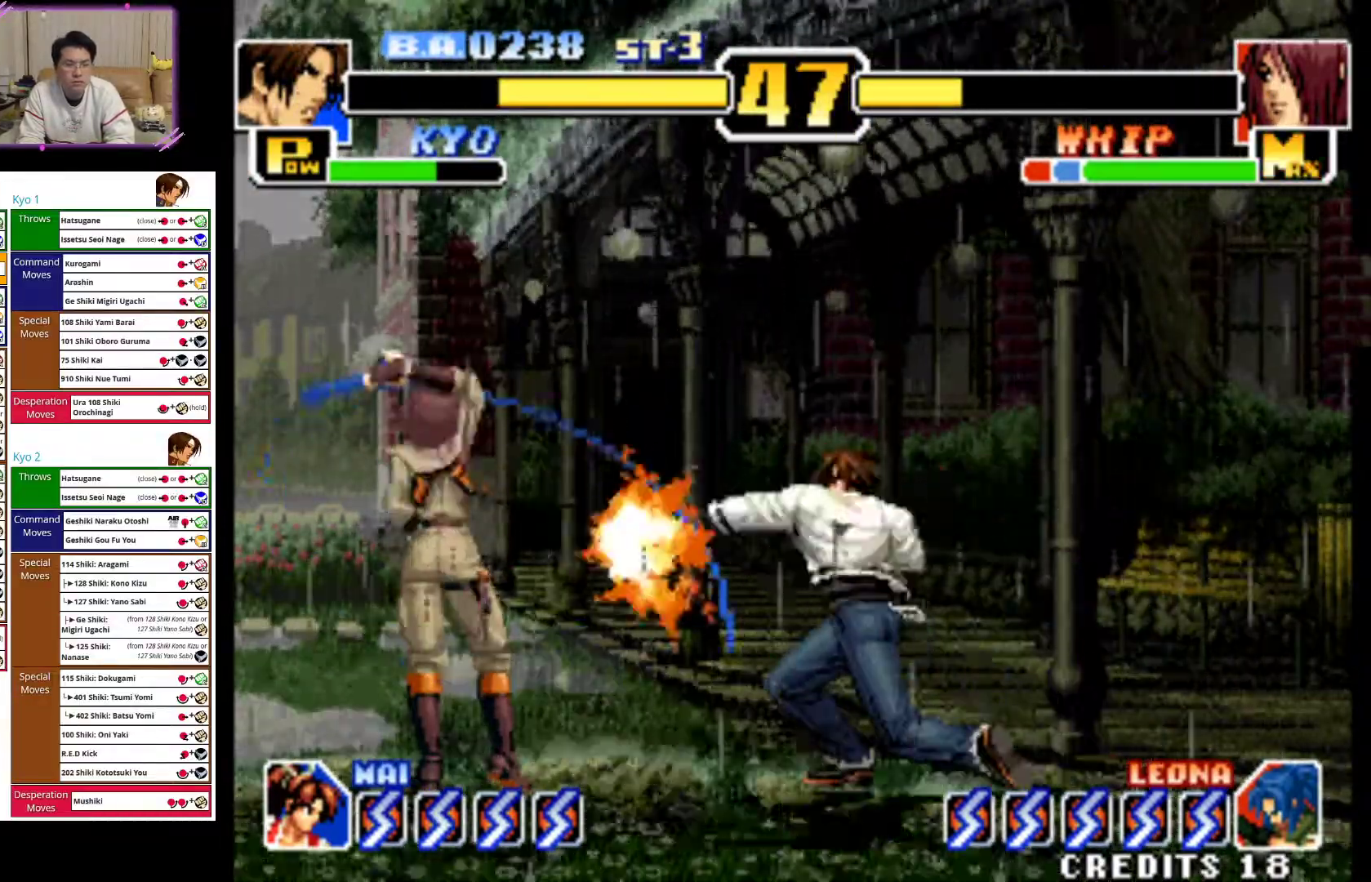
{"buttons": [], "left_stick": "down", "events": [[67, "left_stick", "center"], [83, "SQUARE", "up"], [167, "SQUARE", "down"], [183, "left_stick", "down"], [300, "SQUARE", "up"], [300, "left_stick", "left"], [383, "SQUARE", "down"], [383, "left_stick", "center"], [433, "left_stick", "down"], [467, "SQUARE", "up"]]}
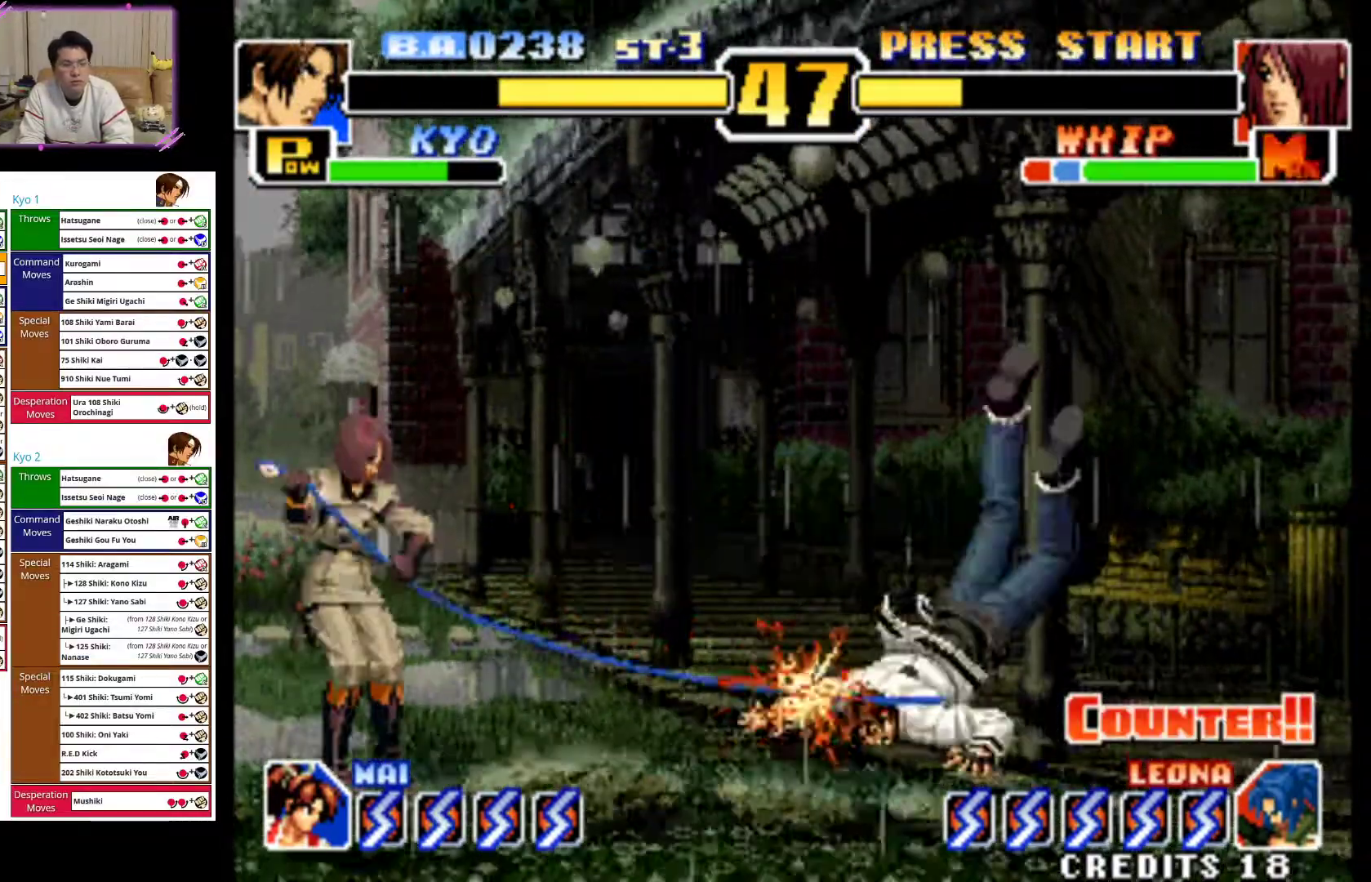
{"buttons": ["CROSS"], "left_stick": "right", "events": [[33, "left_stick", "left"], [67, "SQUARE", "down"], [133, "left_stick", "center"], [167, "SQUARE", "up"], [267, "left_stick", "down-right"], [300, "CROSS", "down"], [433, "CROSS", "up"], [500, "CROSS", "down"], [500, "left_stick", "right"]]}
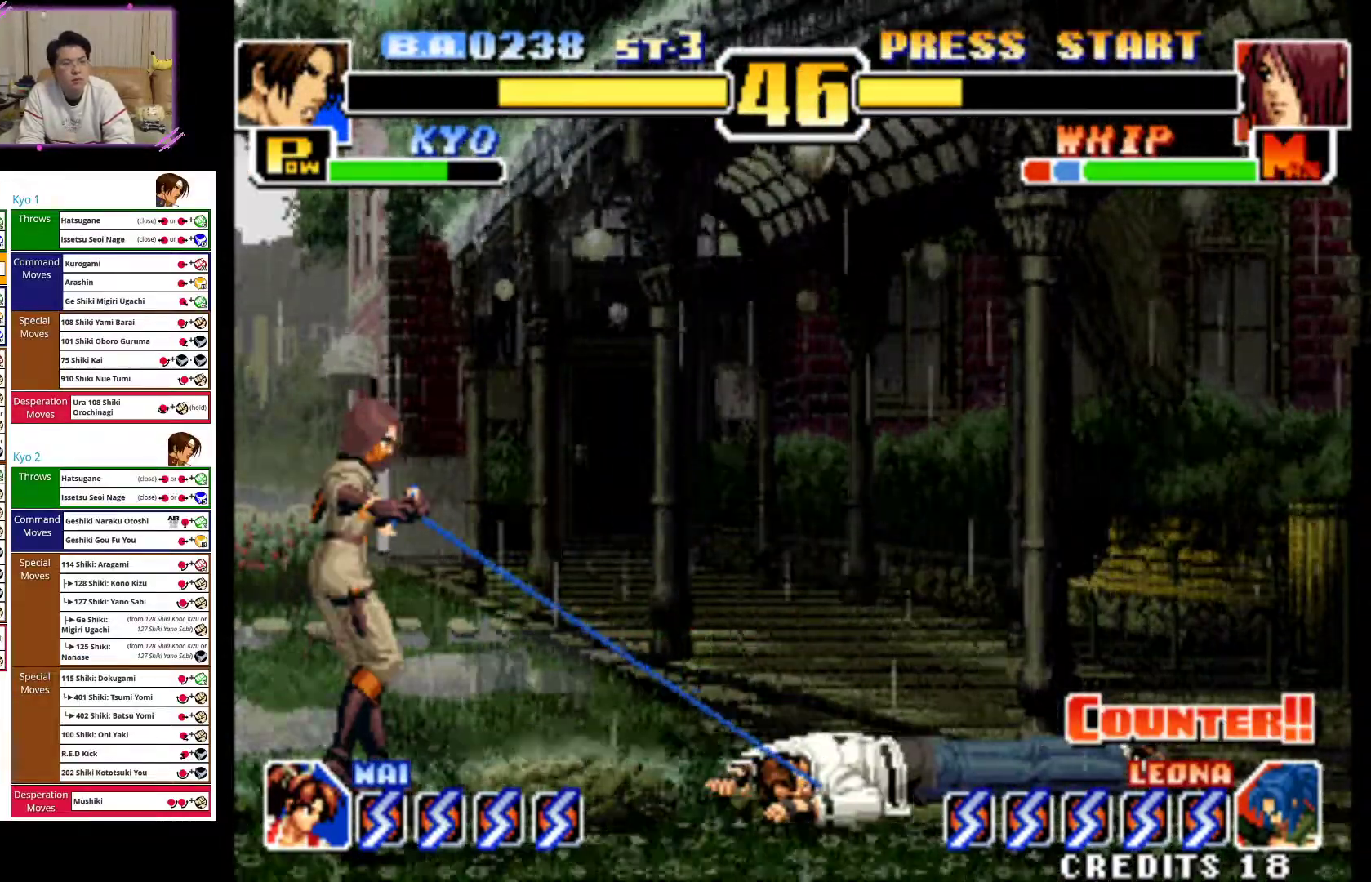
{"buttons": [], "left_stick": "right", "events": [[133, "CROSS", "up"], [217, "CROSS", "down"], [350, "left_stick", "down-right"], [367, "CROSS", "up"], [450, "left_stick", "right"]]}
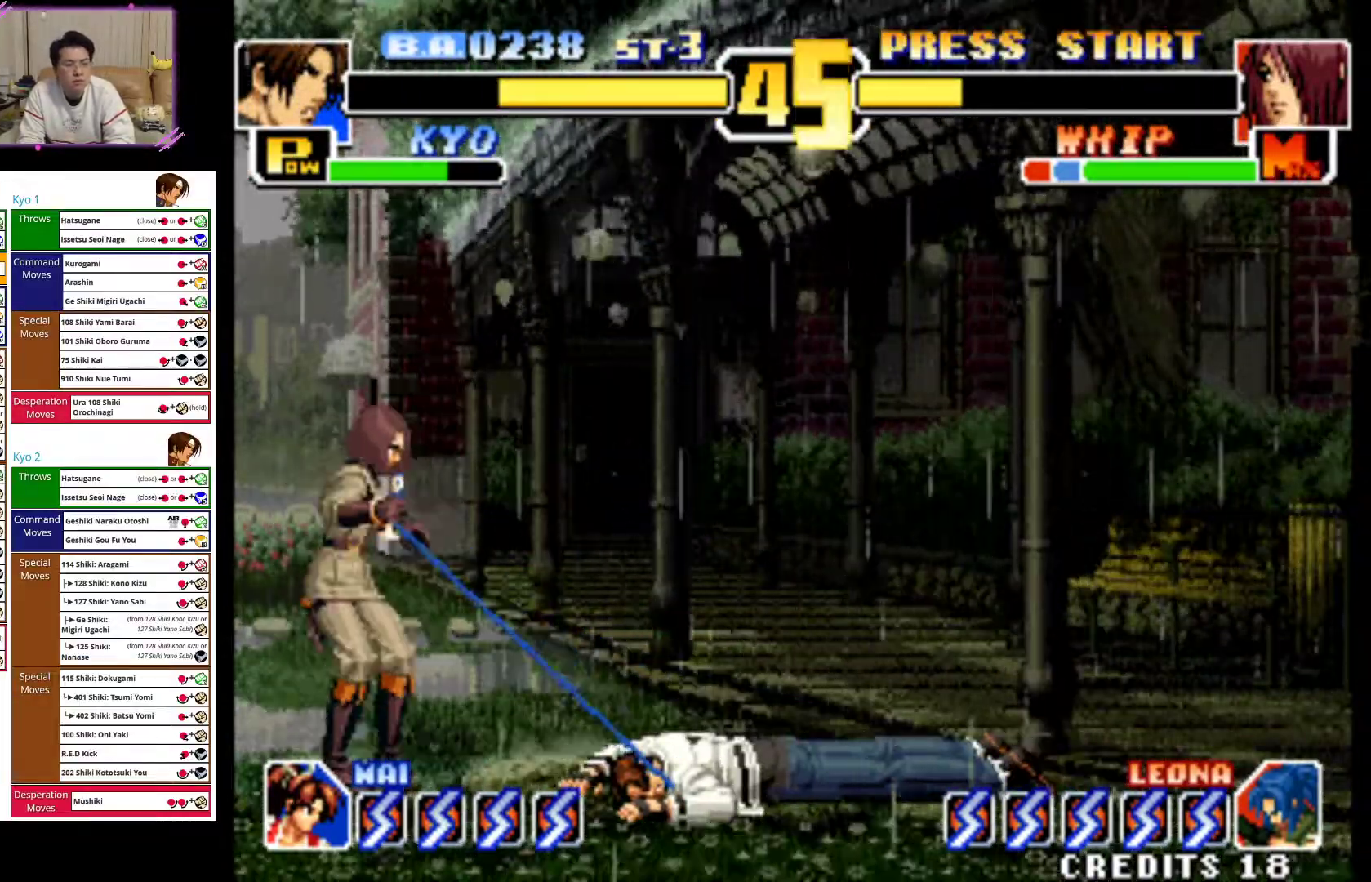
{"buttons": ["CROSS", "TRIANGLE"], "left_stick": "right", "events": [[67, "CROSS", "down"], [83, "TRIANGLE", "down"], [300, "TRIANGLE", "up"], [317, "CROSS", "up"], [383, "CROSS", "down"], [383, "TRIANGLE", "down"]]}
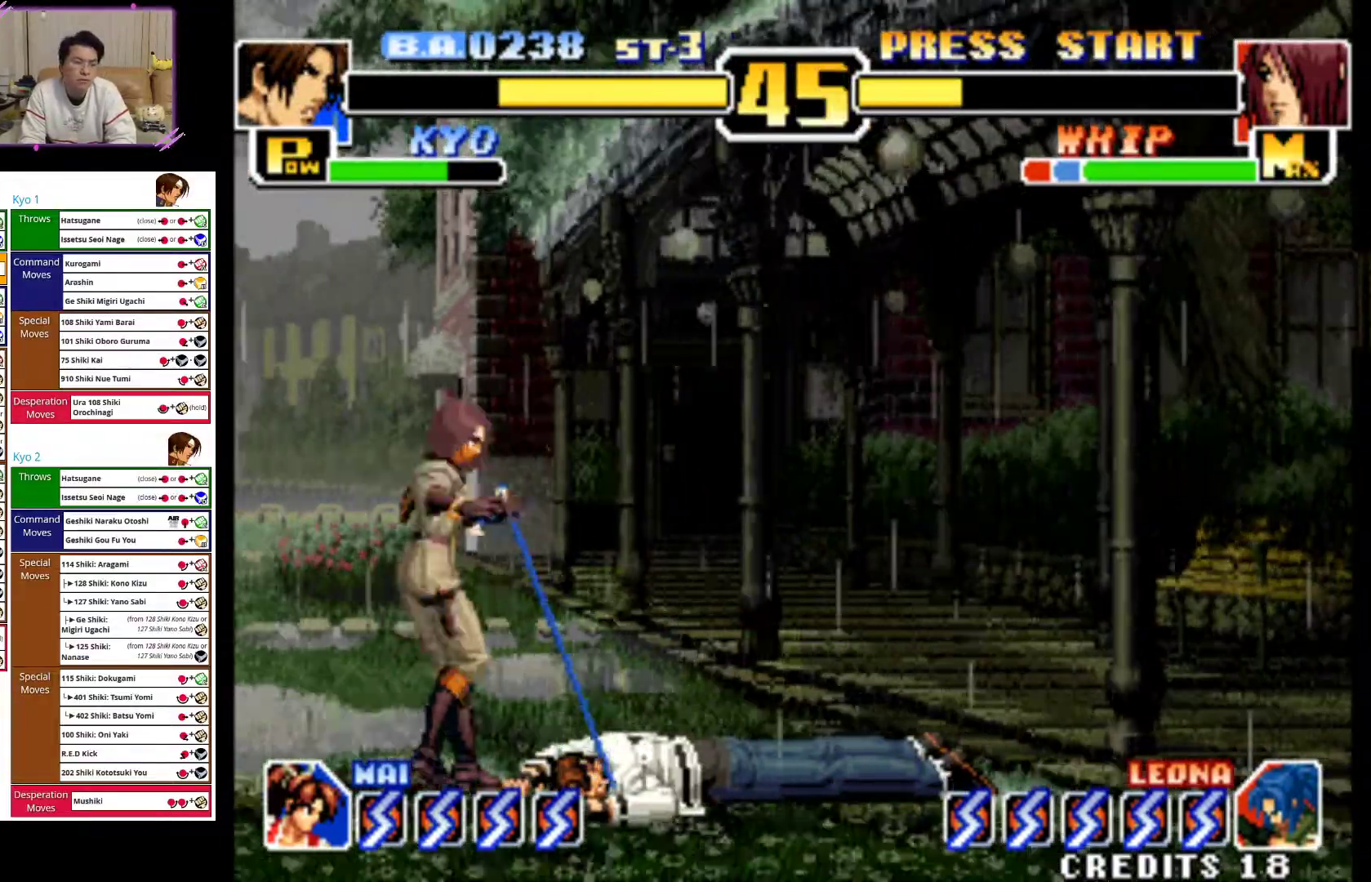
{"buttons": [], "left_stick": "right", "events": [[33, "CROSS", "up"], [33, "TRIANGLE", "up"], [100, "CROSS", "down"], [117, "TRIANGLE", "down"], [233, "TRIANGLE", "up"], [250, "CROSS", "up"], [317, "CROSS", "down"], [333, "TRIANGLE", "down"], [483, "CROSS", "up"], [483, "TRIANGLE", "up"]]}